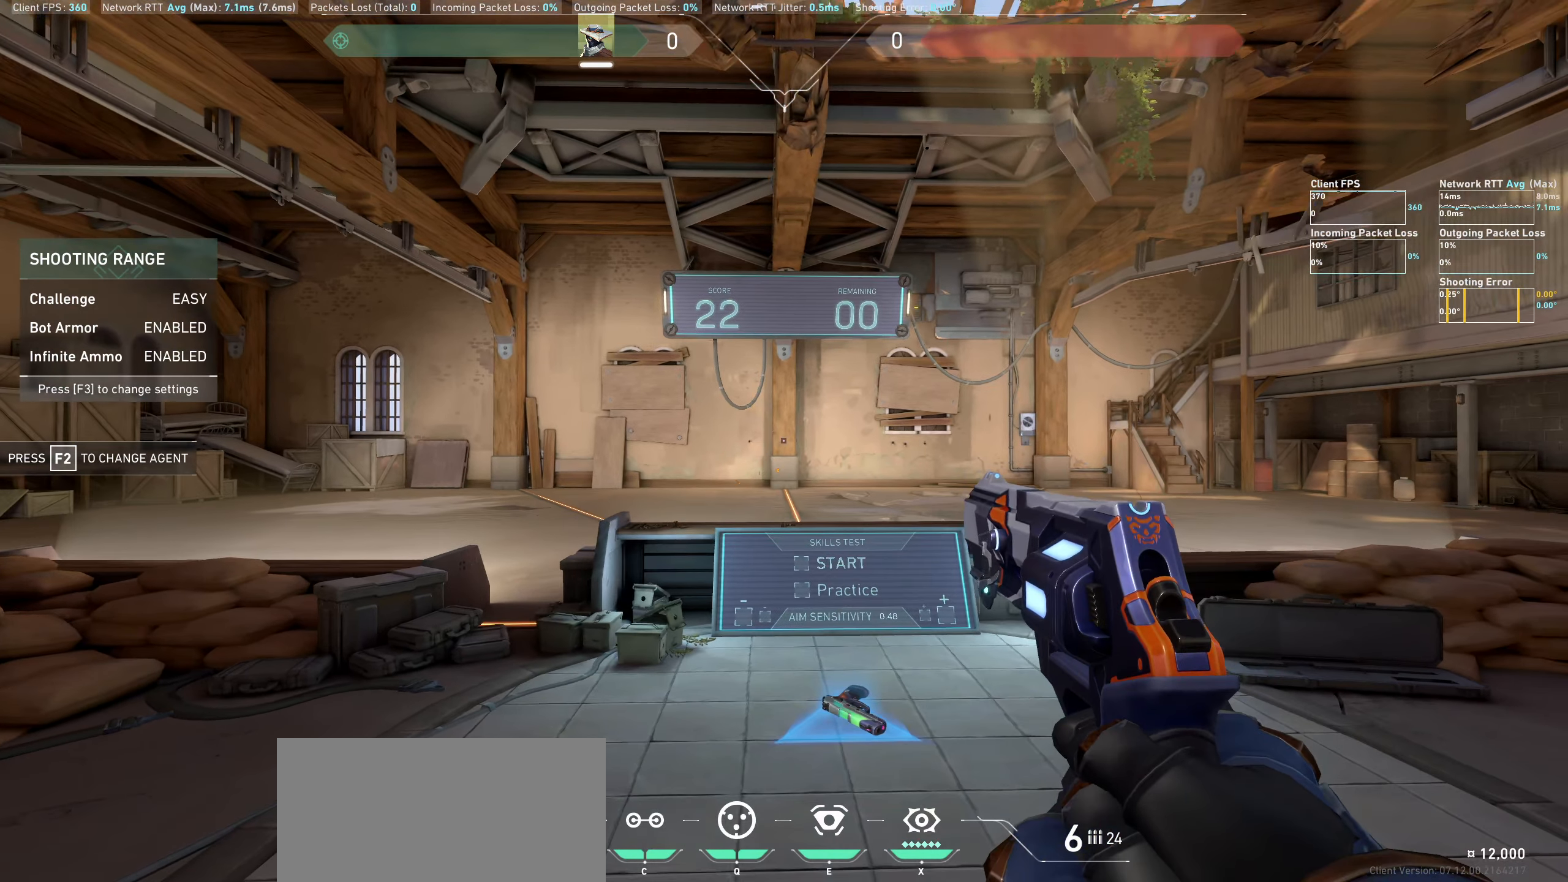
Gameplay with keyboard and mouse; each line is a JSON object with the keys and mouse buttons held at the frame after it. "events" lists presses ("down") and releases ("up") of "a", "ctrl", "d", "e", "q", "s", "shift", "space", "w", "mouse_left", "mouse_wheel" and "mouse_right" between this image and that frame as [ms after this image, input, new state], when the widget could be followed in between. "mouse_left", "mouse_wheel", "mouse_right" = the "left", "wheel", "right" buttons of the "mouse" list. No other keys are recorded. "wheel" means that the mouse wheel is clicked or scrolled. Mouse movement is not recorded.
{"keys": [], "mouse": [], "events": [[150, "d", "up"]]}
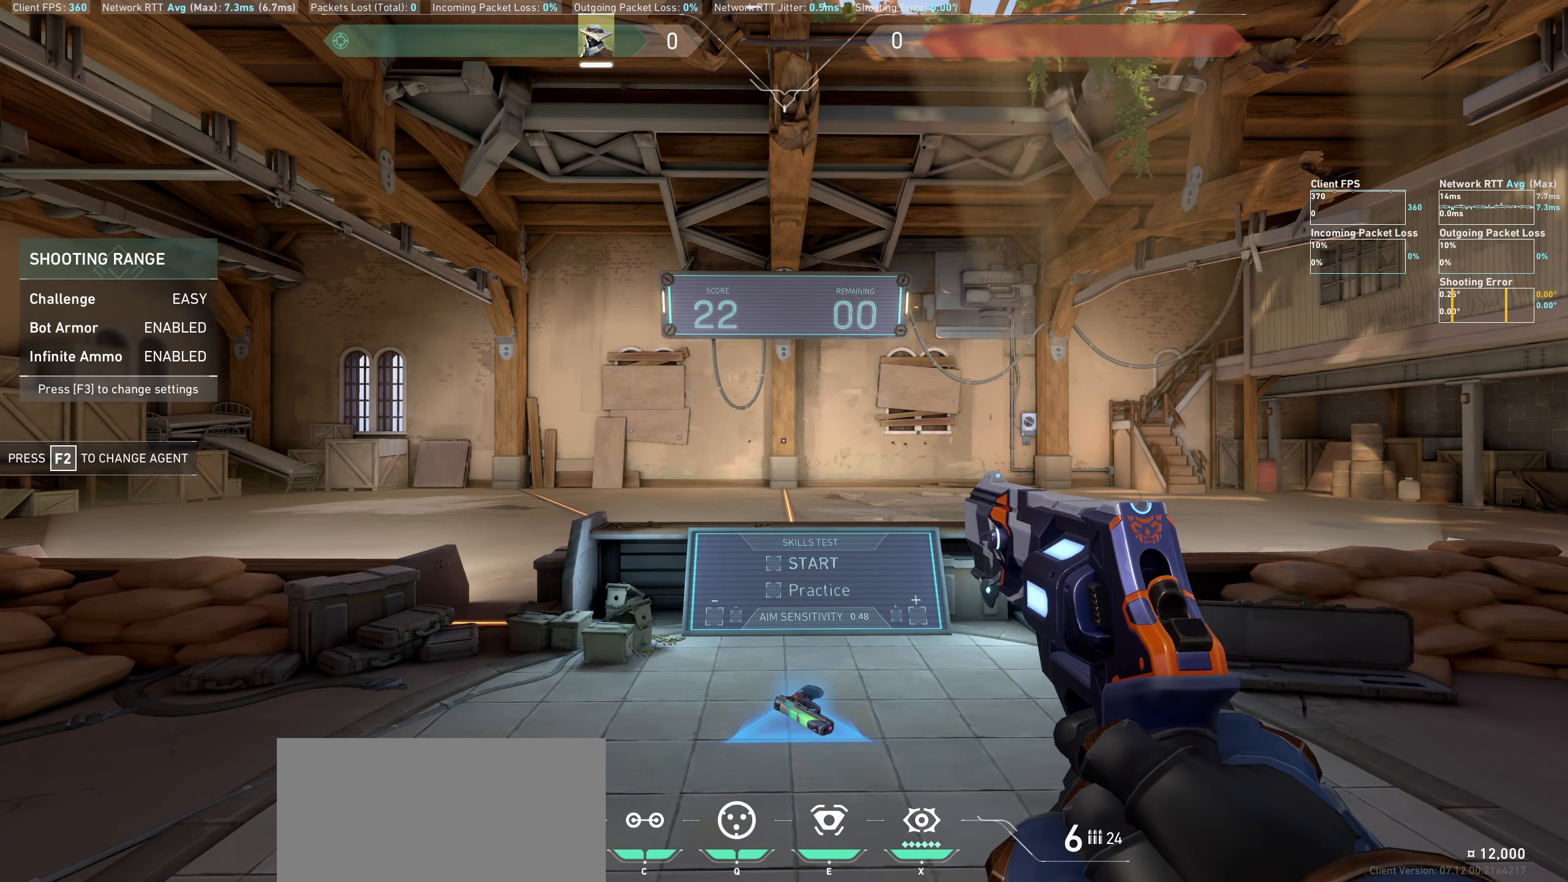
{"keys": [], "mouse": [], "events": []}
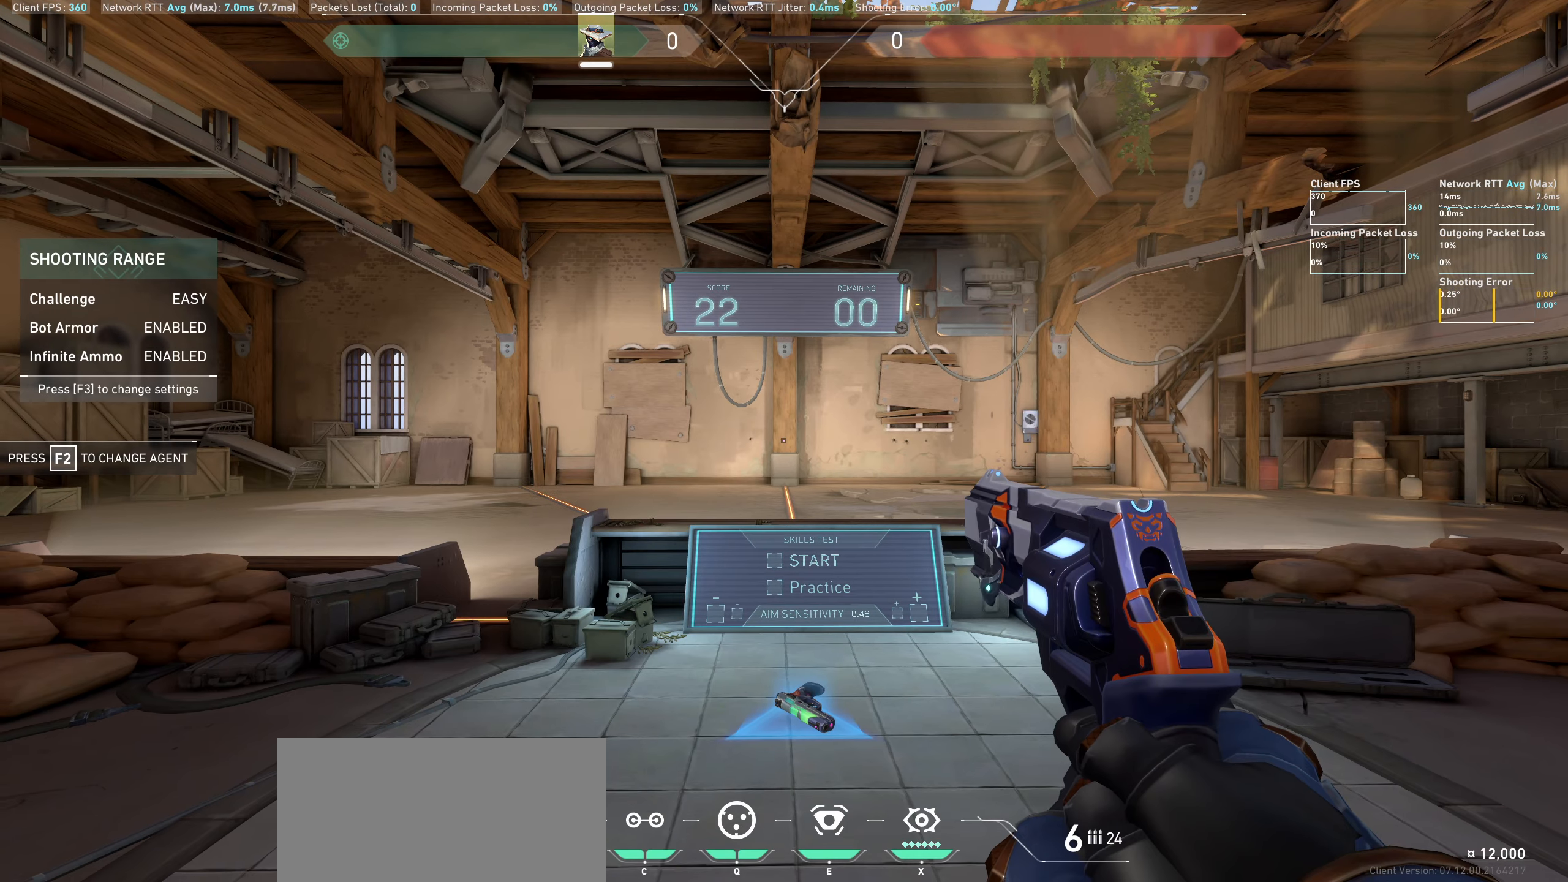
{"keys": [], "mouse": [], "events": []}
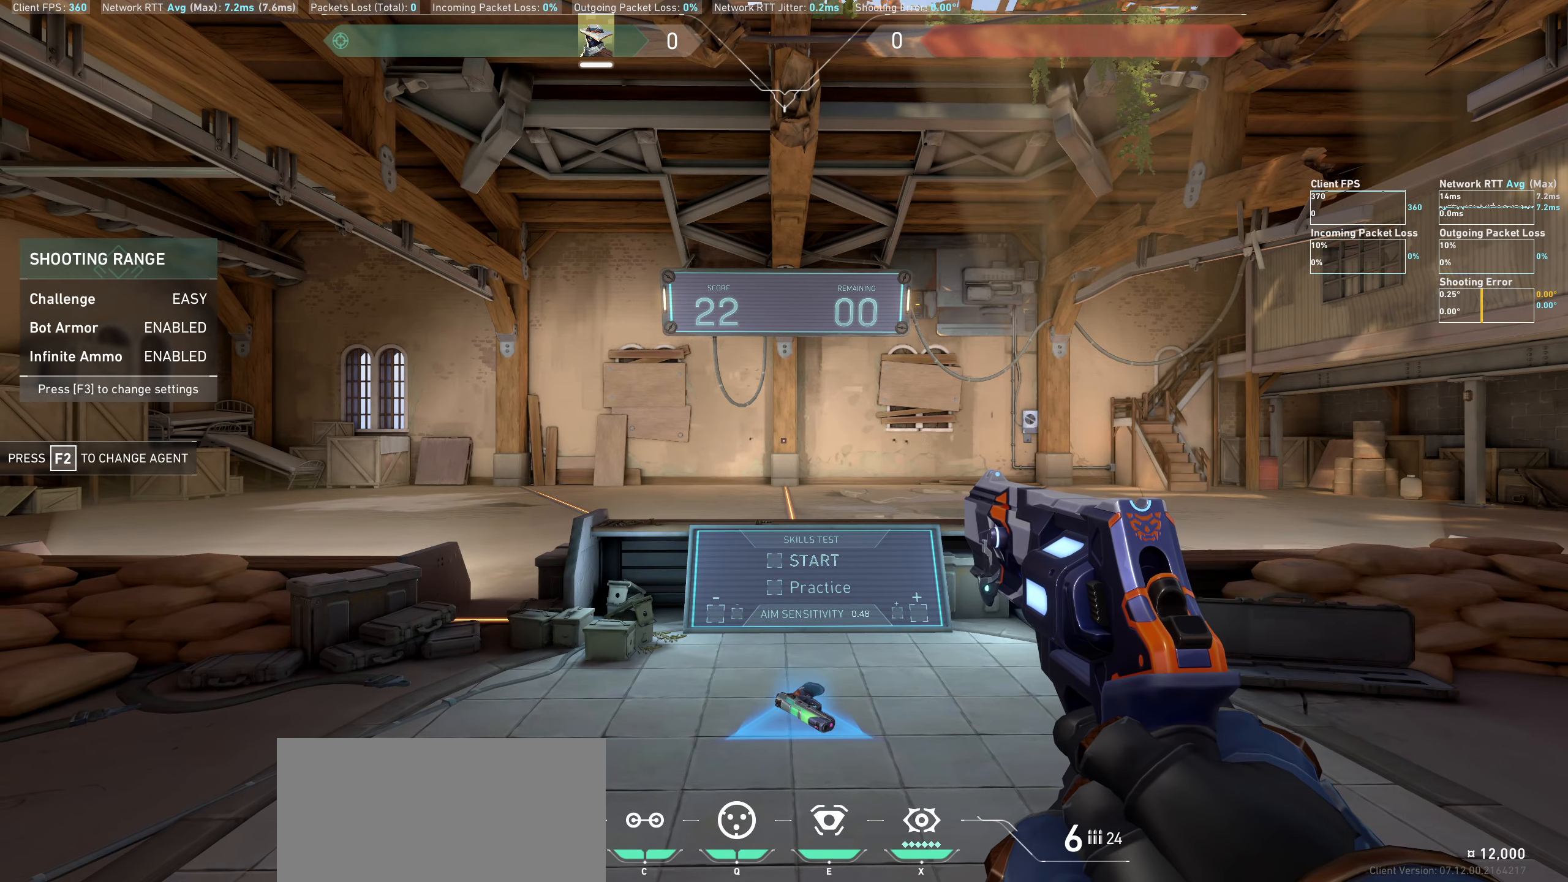
{"keys": [], "mouse": [], "events": [[200, "d", "down"], [350, "d", "up"]]}
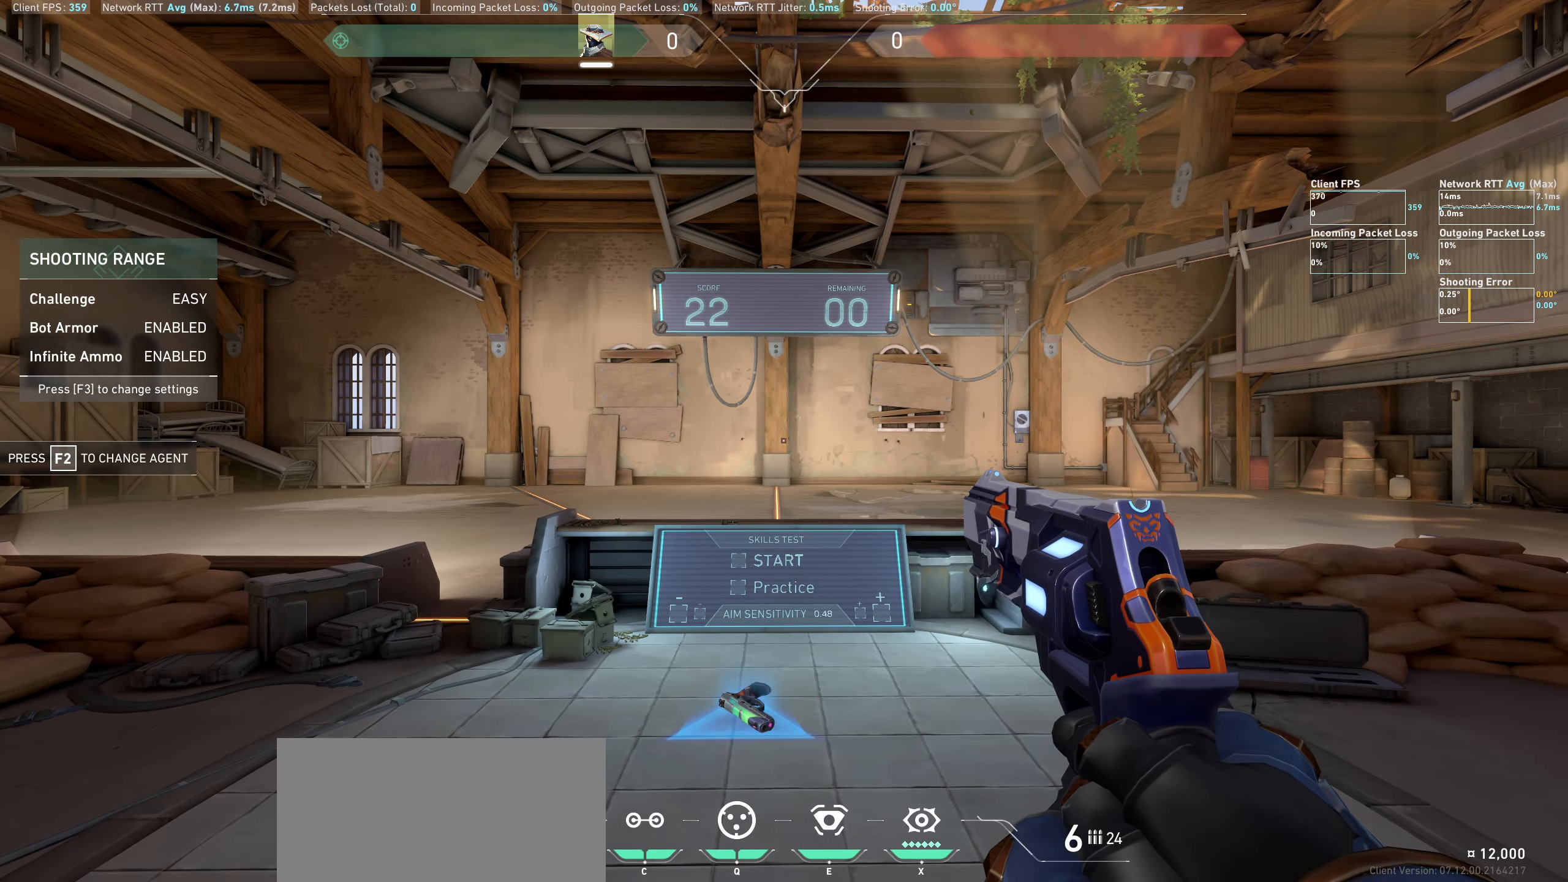
{"keys": ["s"], "mouse": [], "events": [[383, "s", "down"]]}
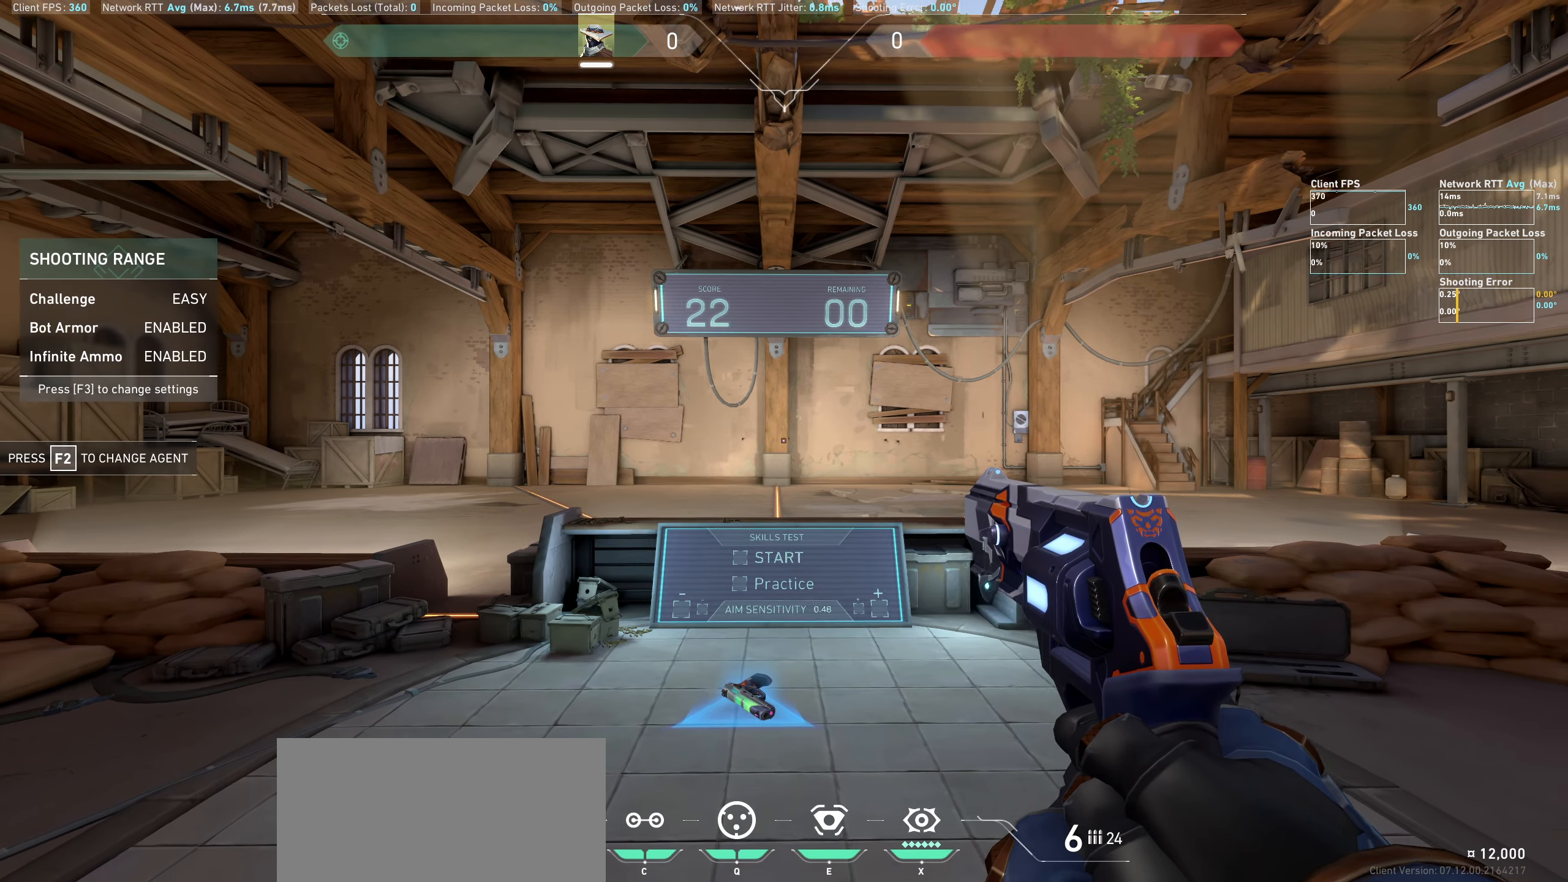
{"keys": ["a"], "mouse": [], "events": [[100, "s", "up"], [367, "a", "down"]]}
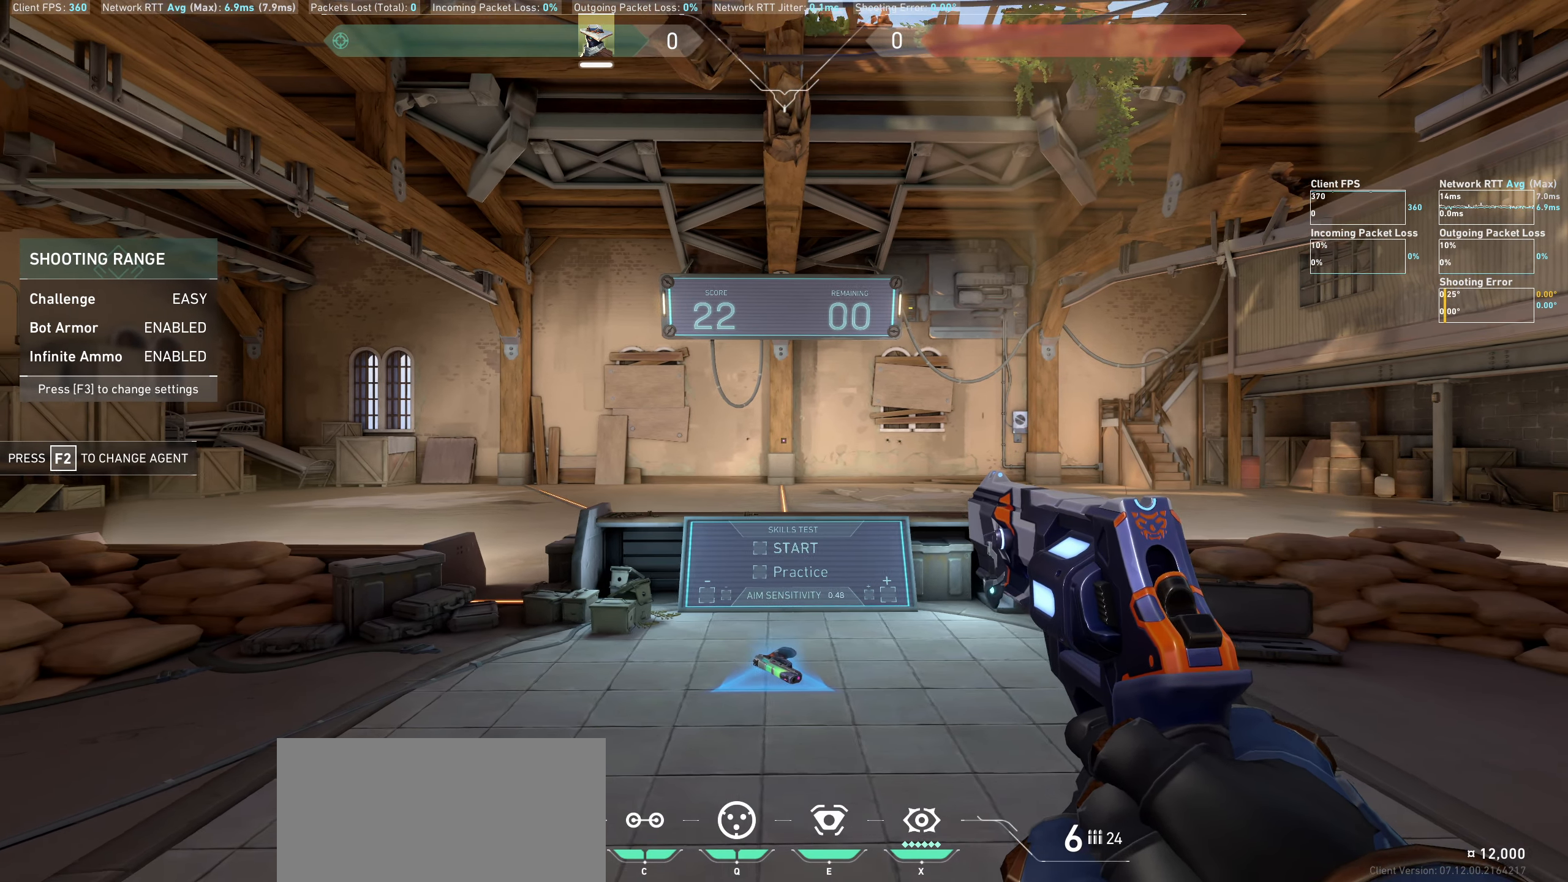
{"keys": [], "mouse": [], "events": [[17, "a", "up"], [217, "w", "down"], [467, "w", "up"]]}
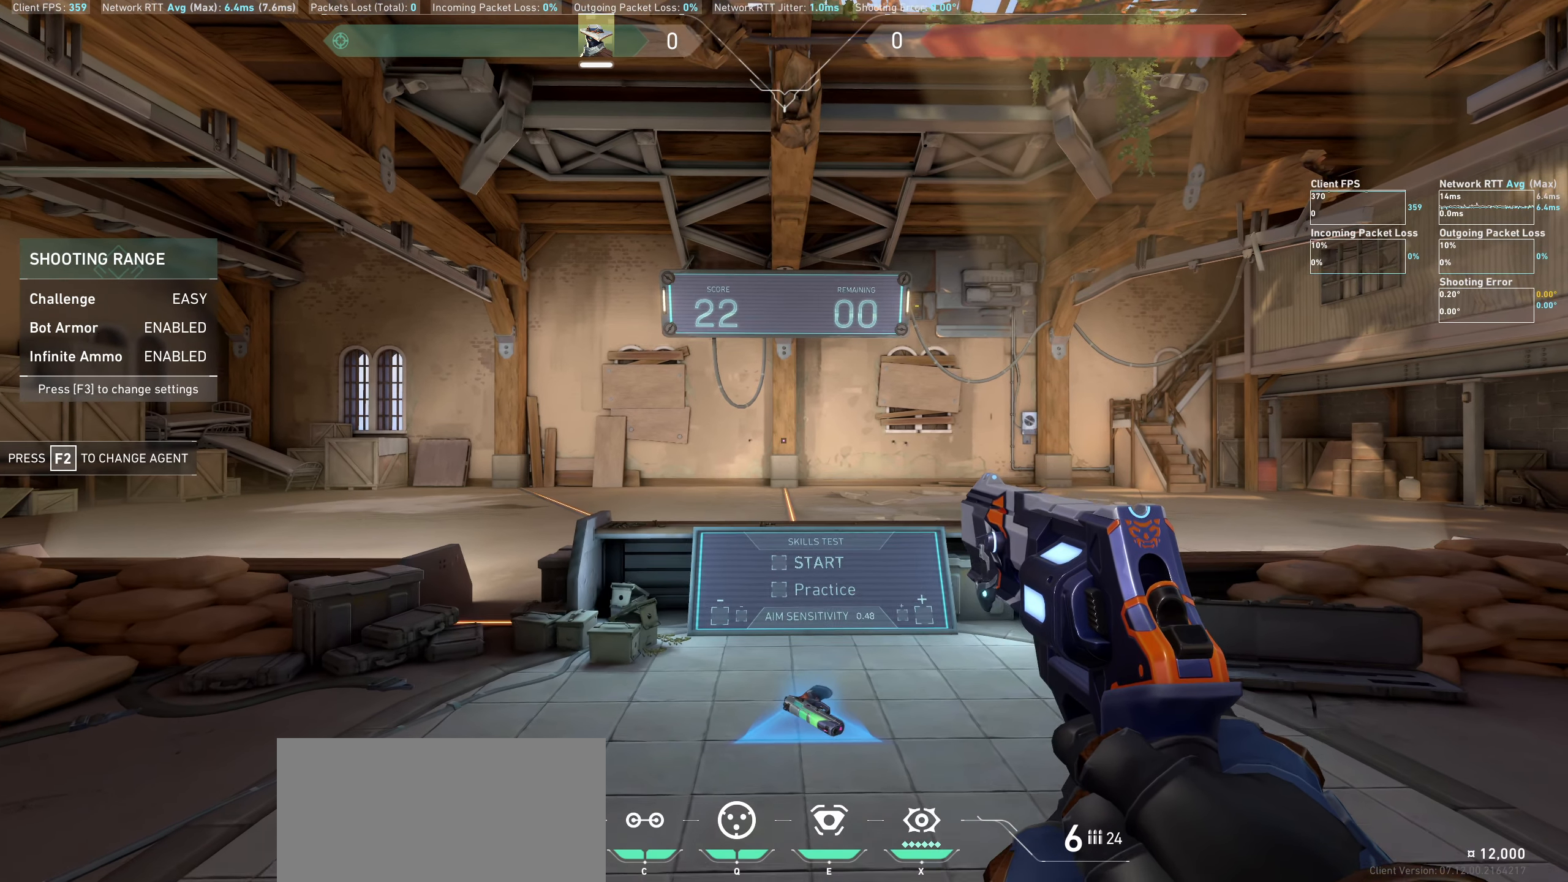
{"keys": [], "mouse": [], "events": [[317, "w", "down"], [483, "w", "up"]]}
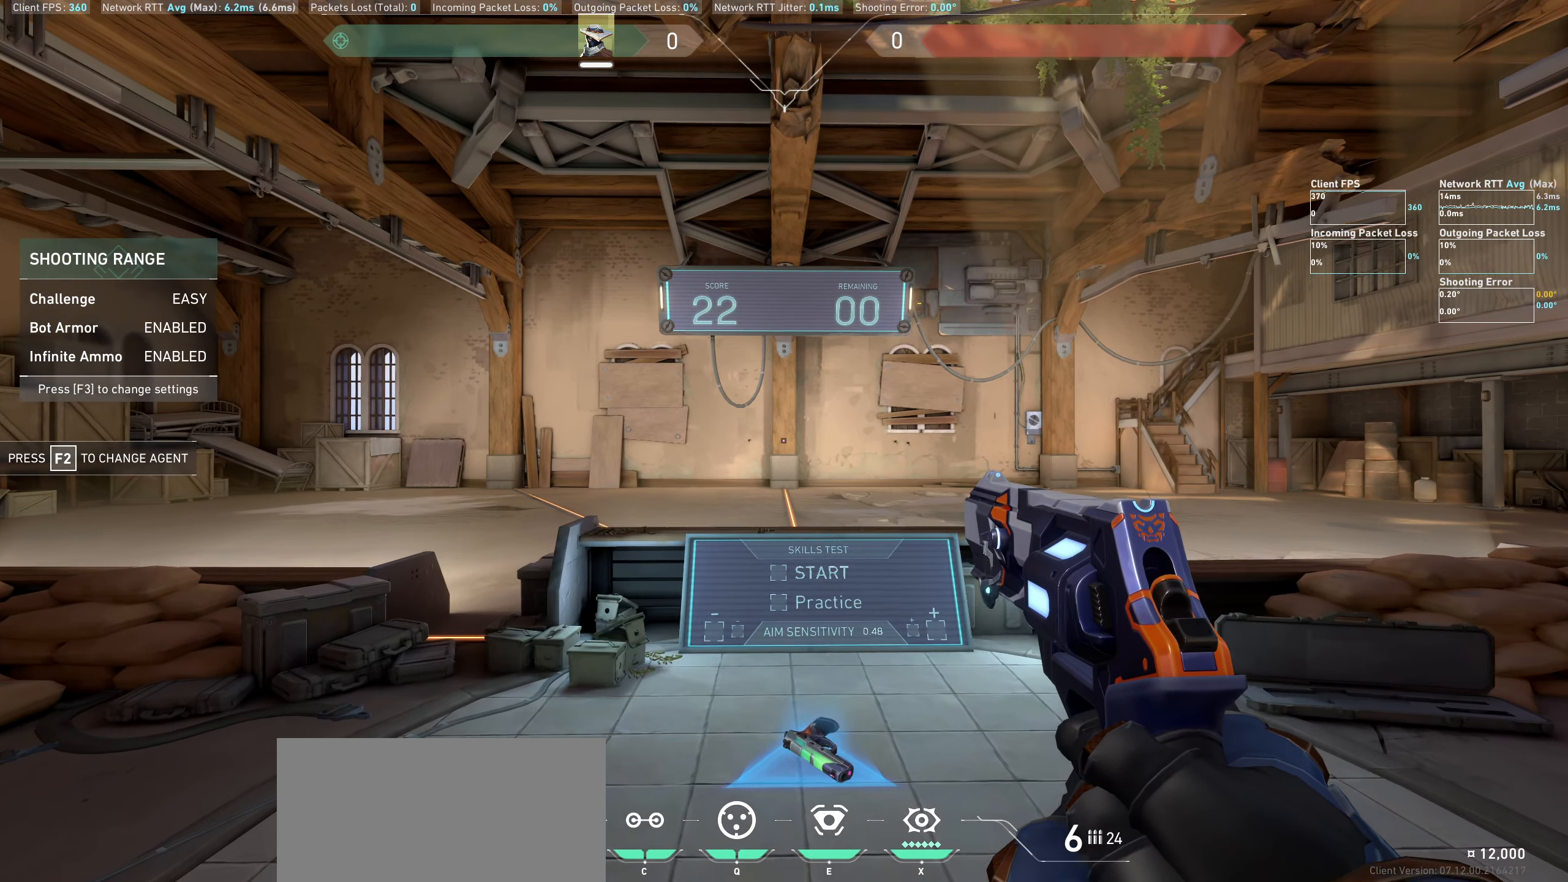
{"keys": [], "mouse": [], "events": [[117, "w", "down"], [200, "w", "up"], [383, "d", "down"], [483, "d", "up"]]}
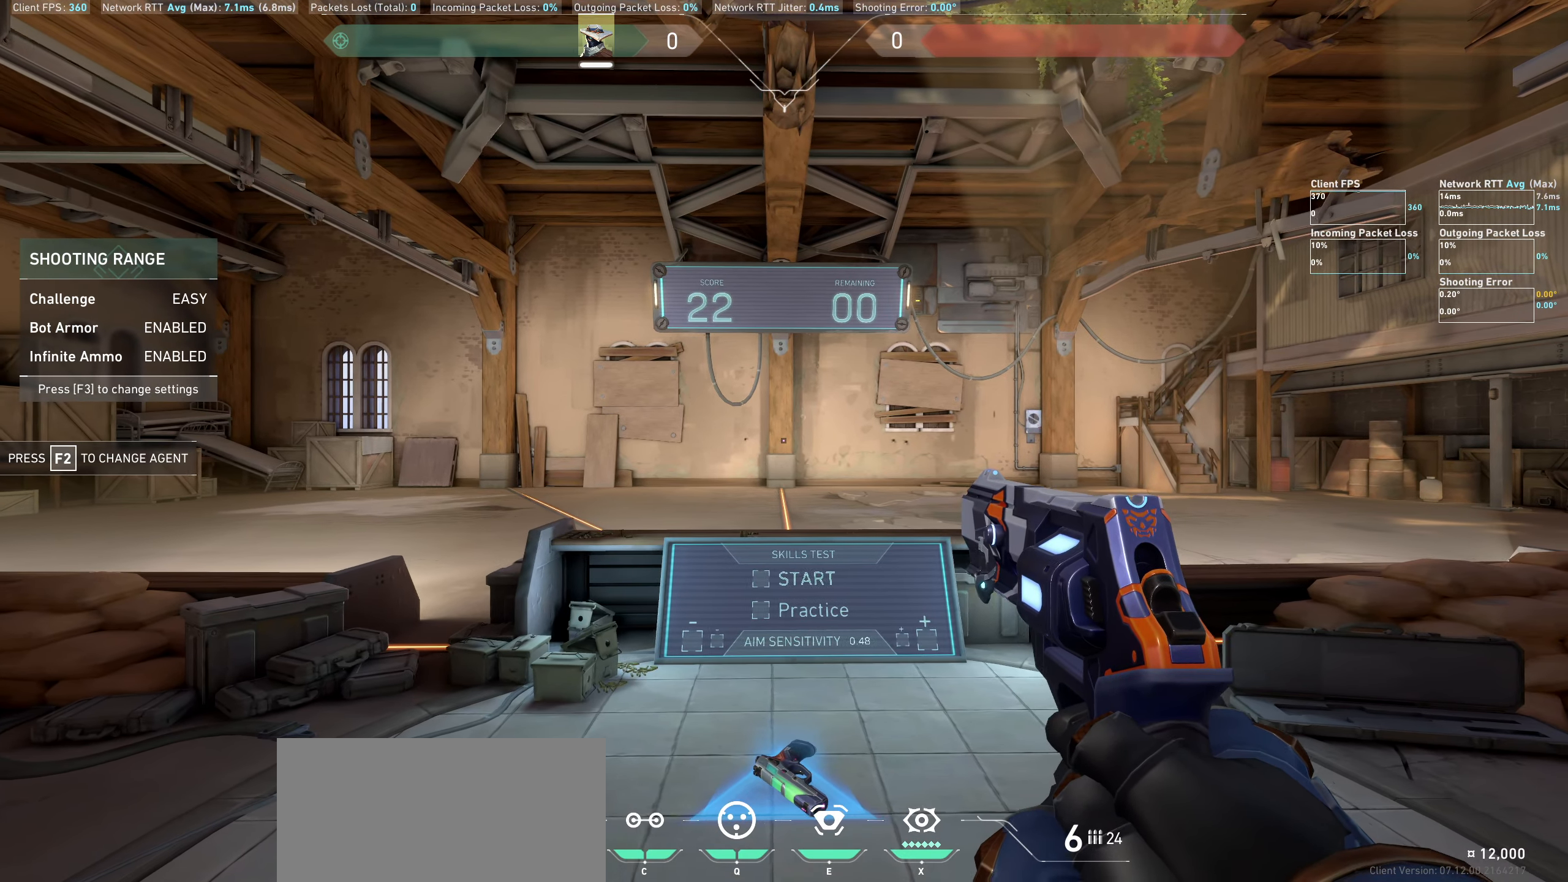
{"keys": ["d"], "mouse": [], "events": [[200, "a", "down"], [350, "a", "up"], [483, "d", "down"]]}
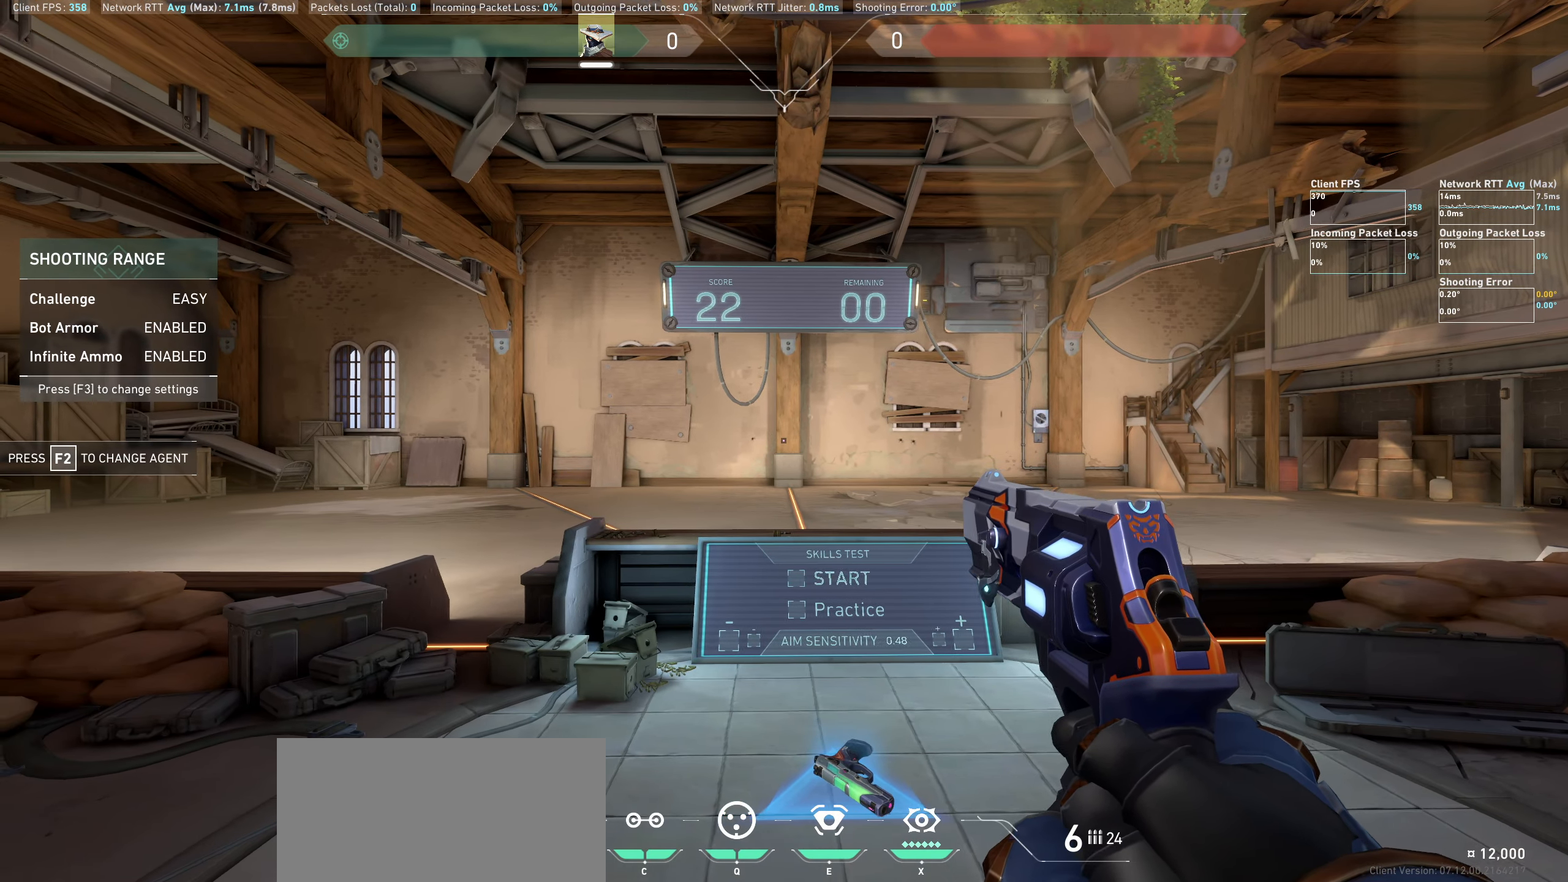
{"keys": [], "mouse": [], "events": [[100, "d", "up"], [333, "a", "down"], [450, "a", "up"]]}
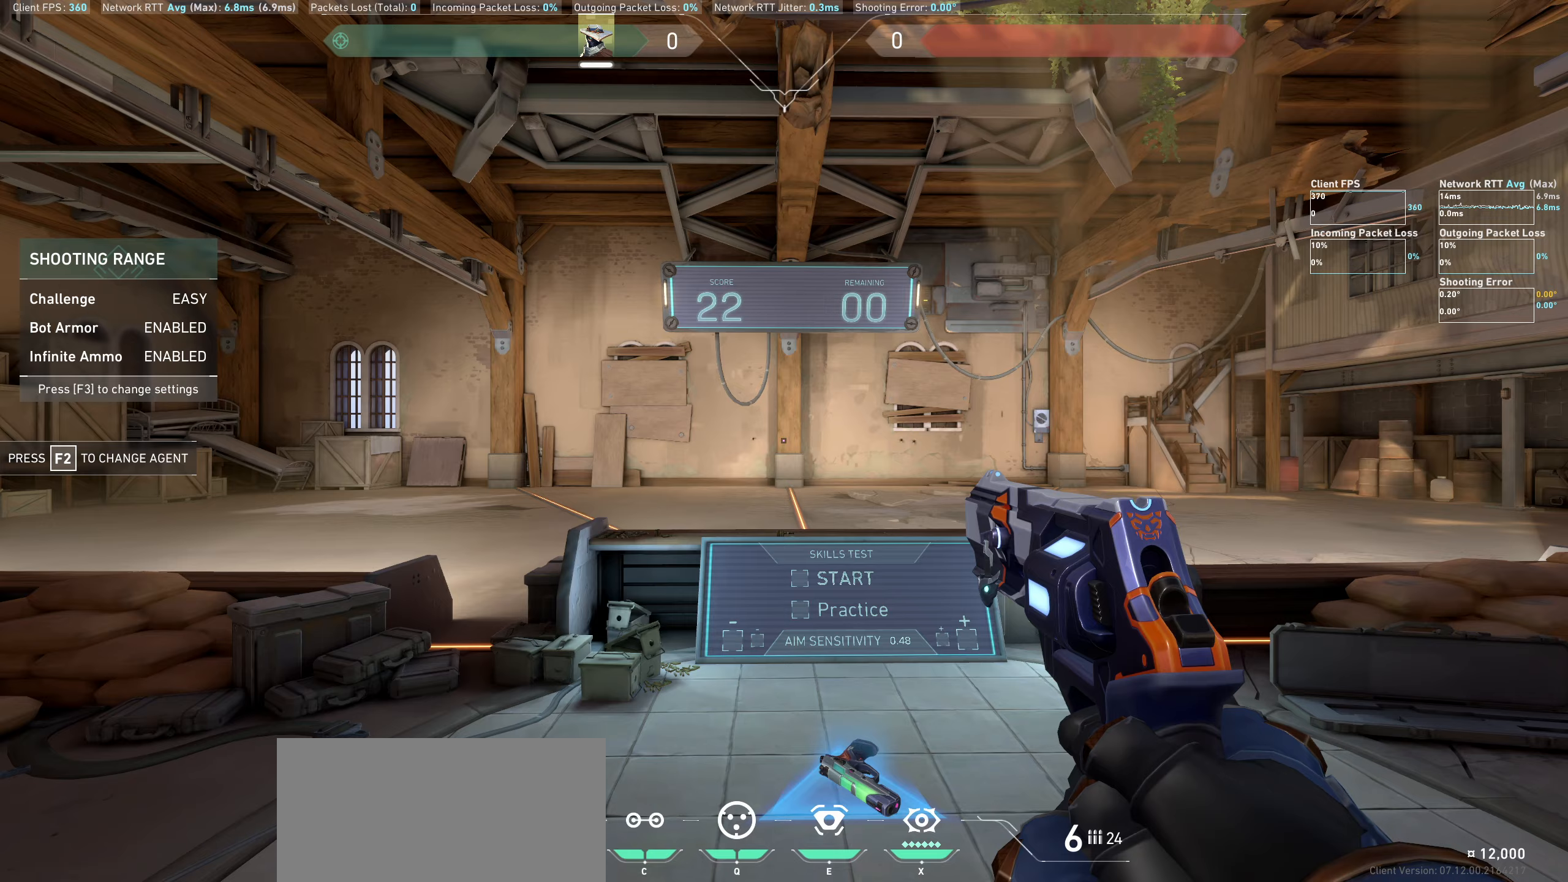
{"keys": ["d"], "mouse": [], "events": [[83, "d", "down"], [200, "d", "up"], [383, "d", "down"]]}
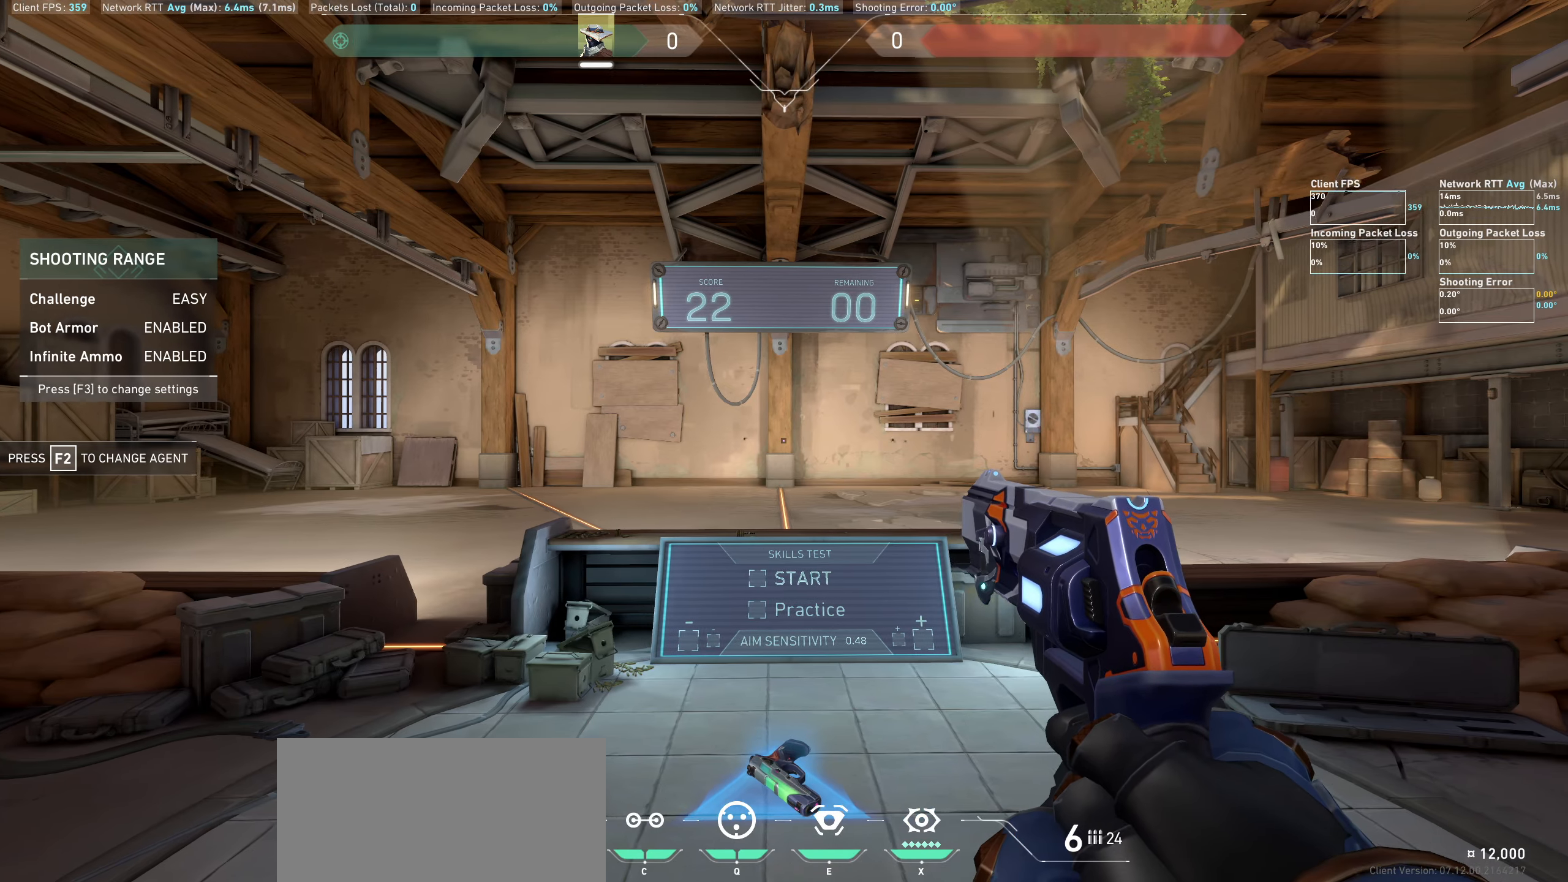
{"keys": [], "mouse": [], "events": [[17, "d", "up"], [267, "a", "down"], [417, "a", "up"]]}
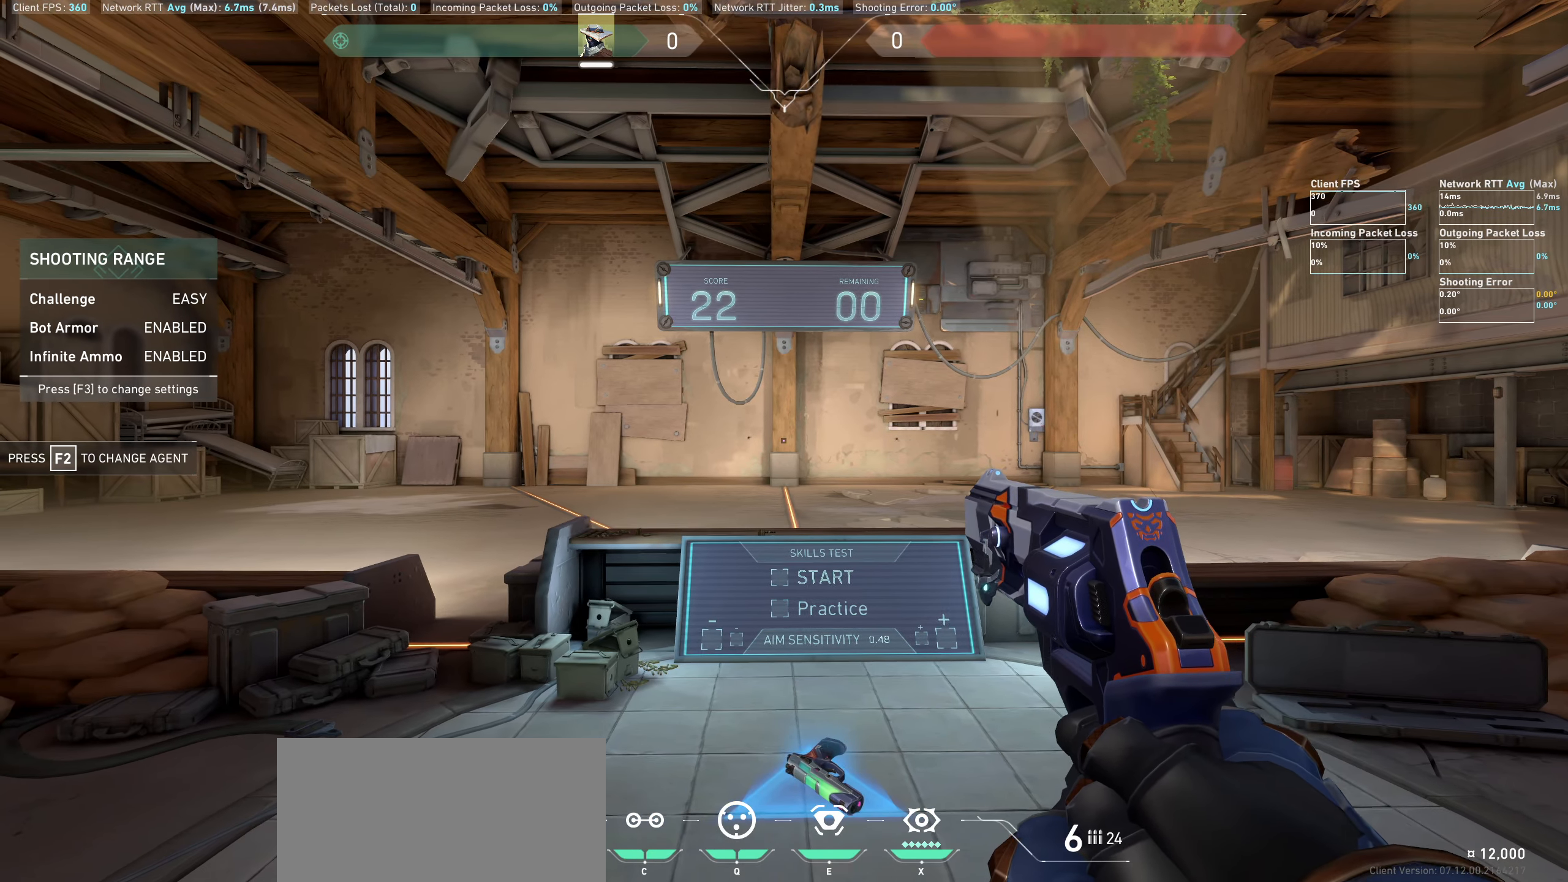
{"keys": [], "mouse": [], "events": [[117, "d", "down"], [217, "d", "up"]]}
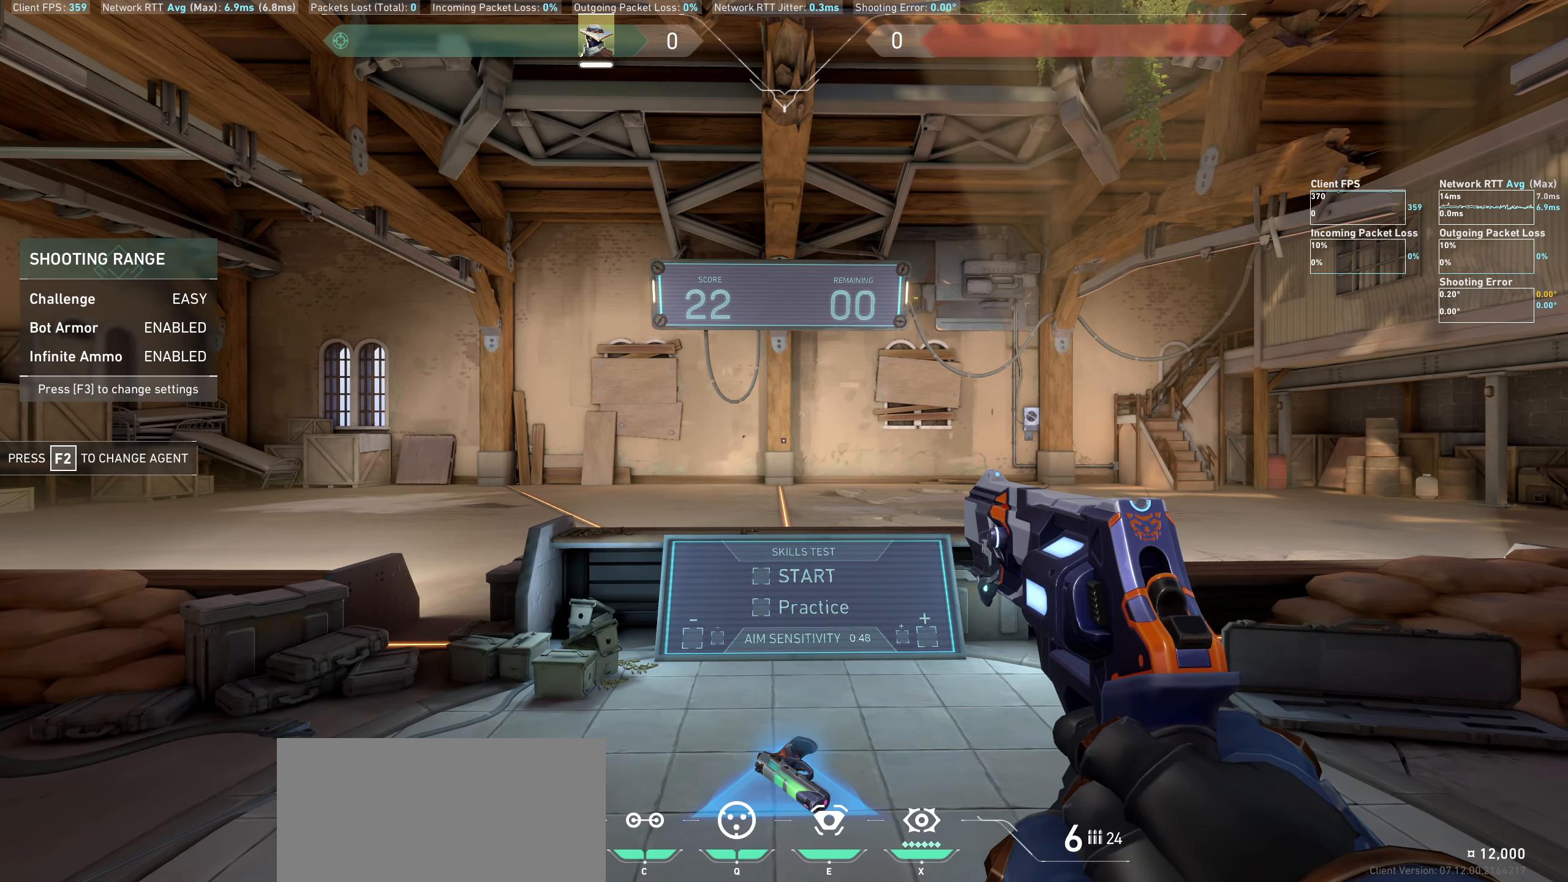
{"keys": ["d"], "mouse": [], "events": [[133, "a", "down"], [250, "a", "up"], [417, "d", "down"]]}
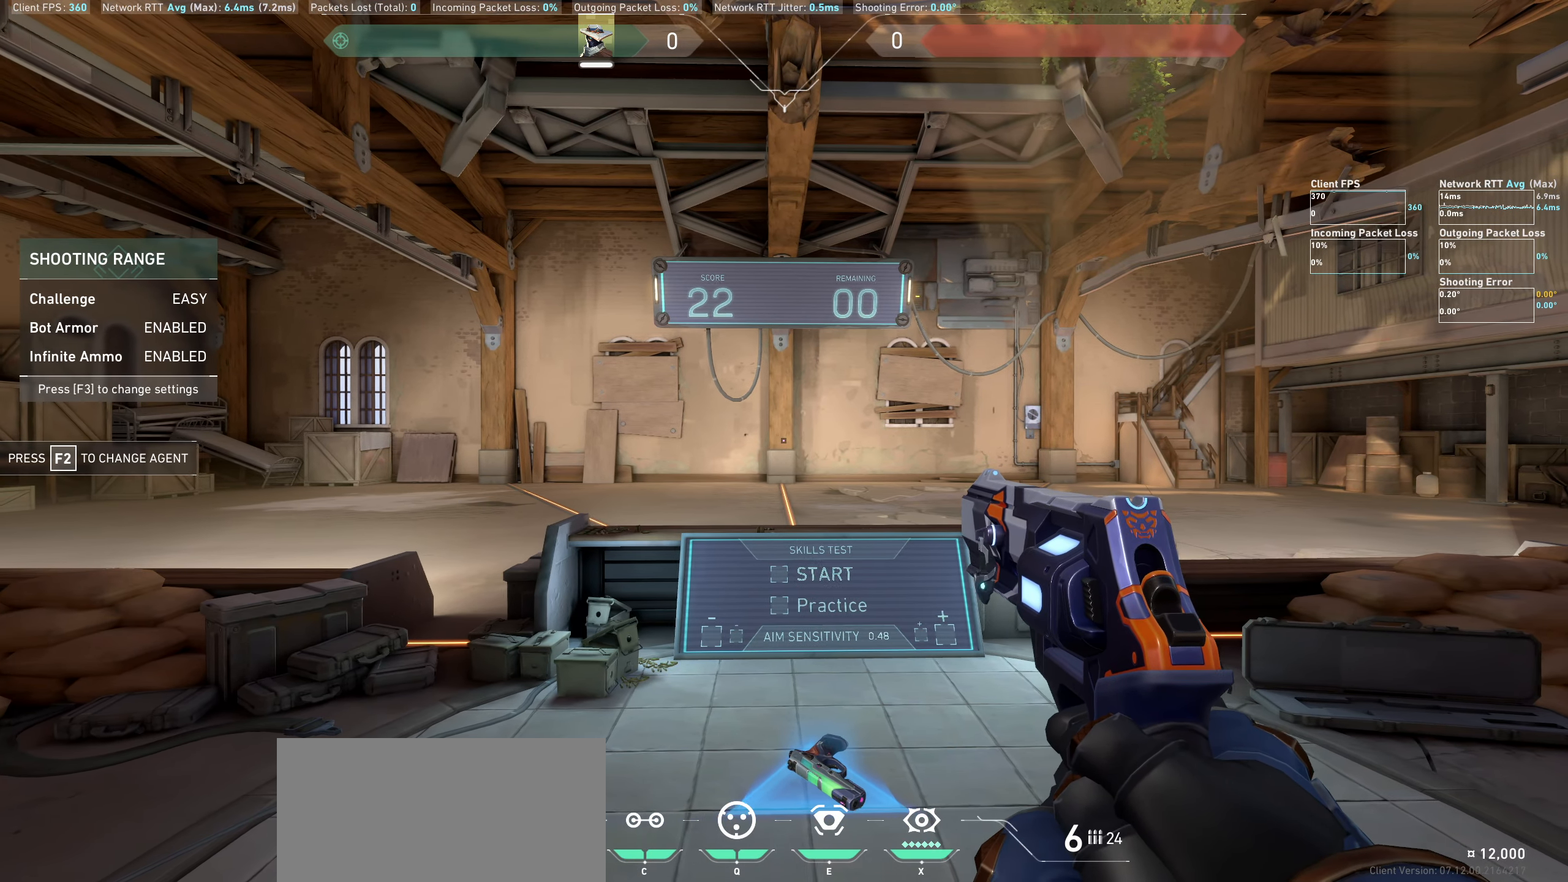
{"keys": [], "mouse": [], "events": [[50, "d", "up"], [317, "a", "down"], [450, "a", "up"]]}
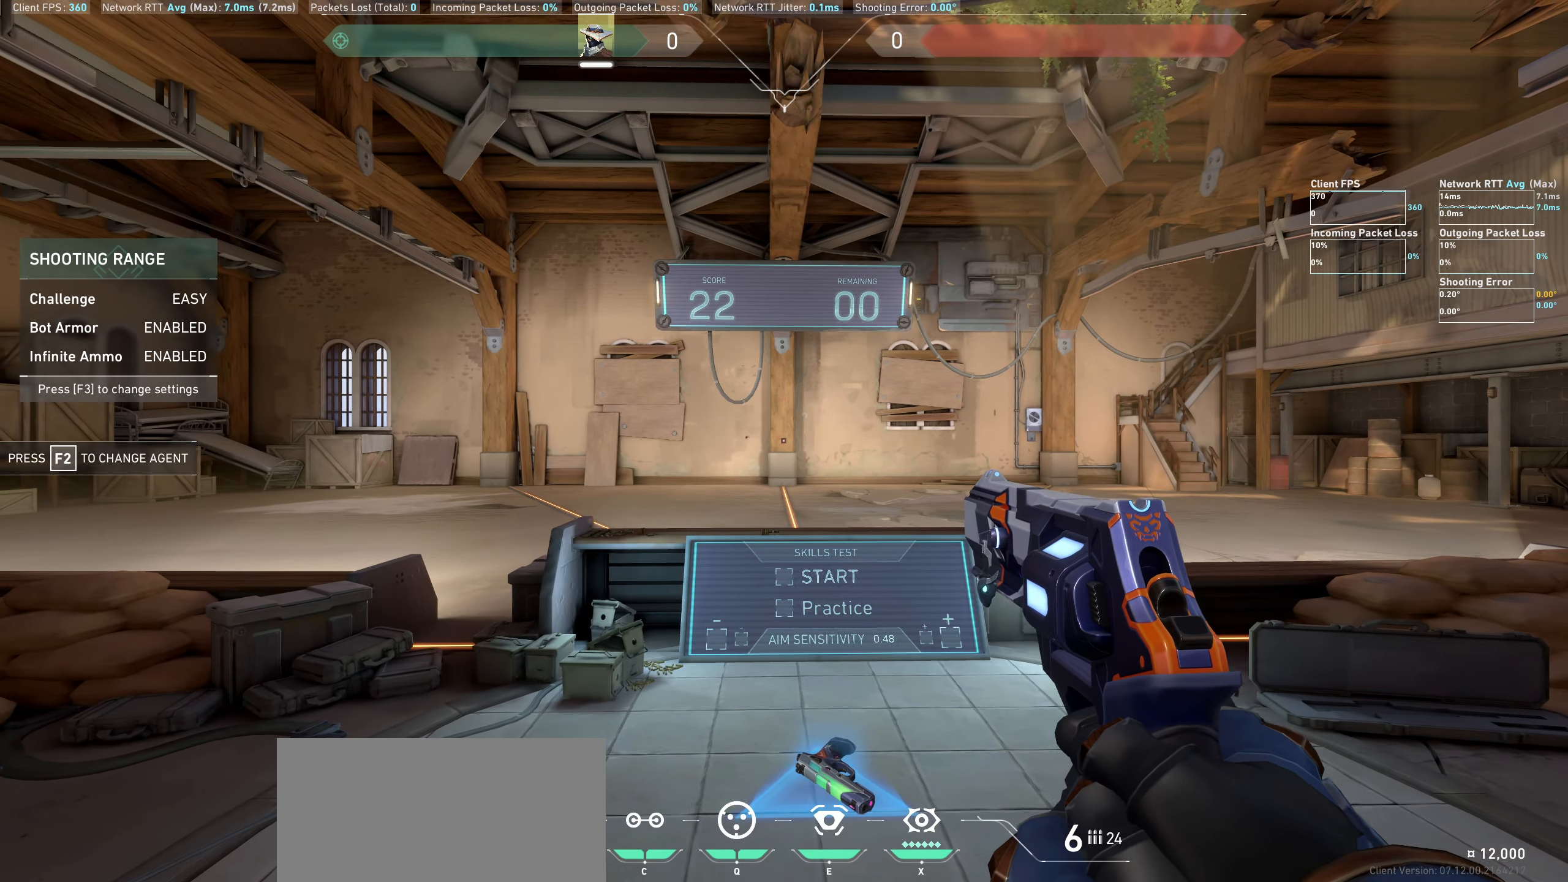
{"keys": ["a"], "mouse": [], "events": [[117, "d", "down"], [233, "d", "up"], [450, "a", "down"]]}
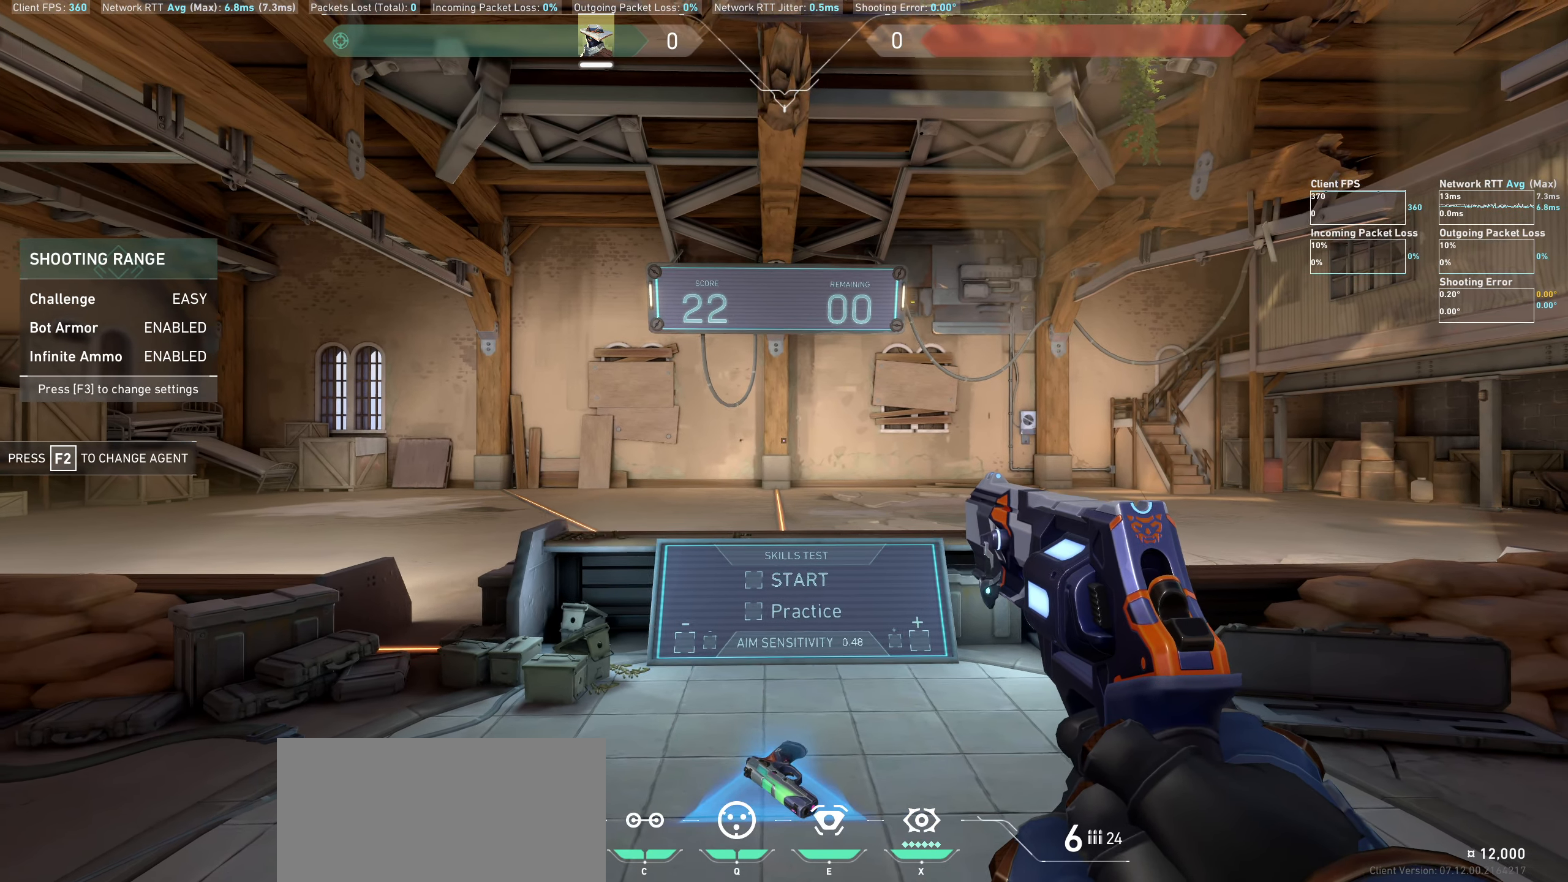
{"keys": [], "mouse": [], "events": [[117, "a", "up"], [283, "d", "down"], [400, "d", "up"]]}
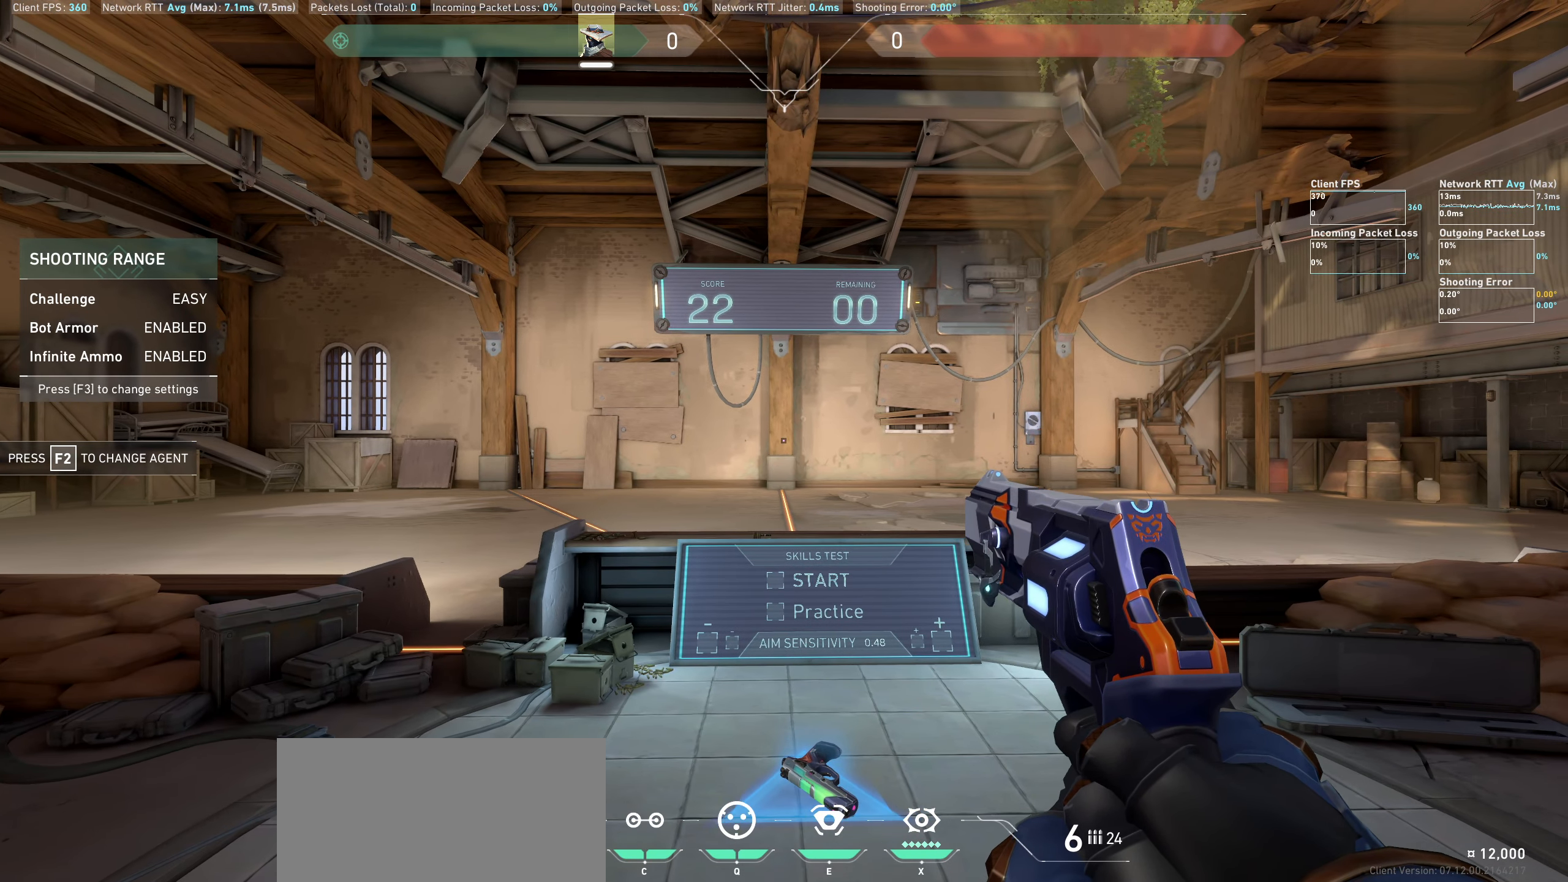
{"keys": [], "mouse": [], "events": []}
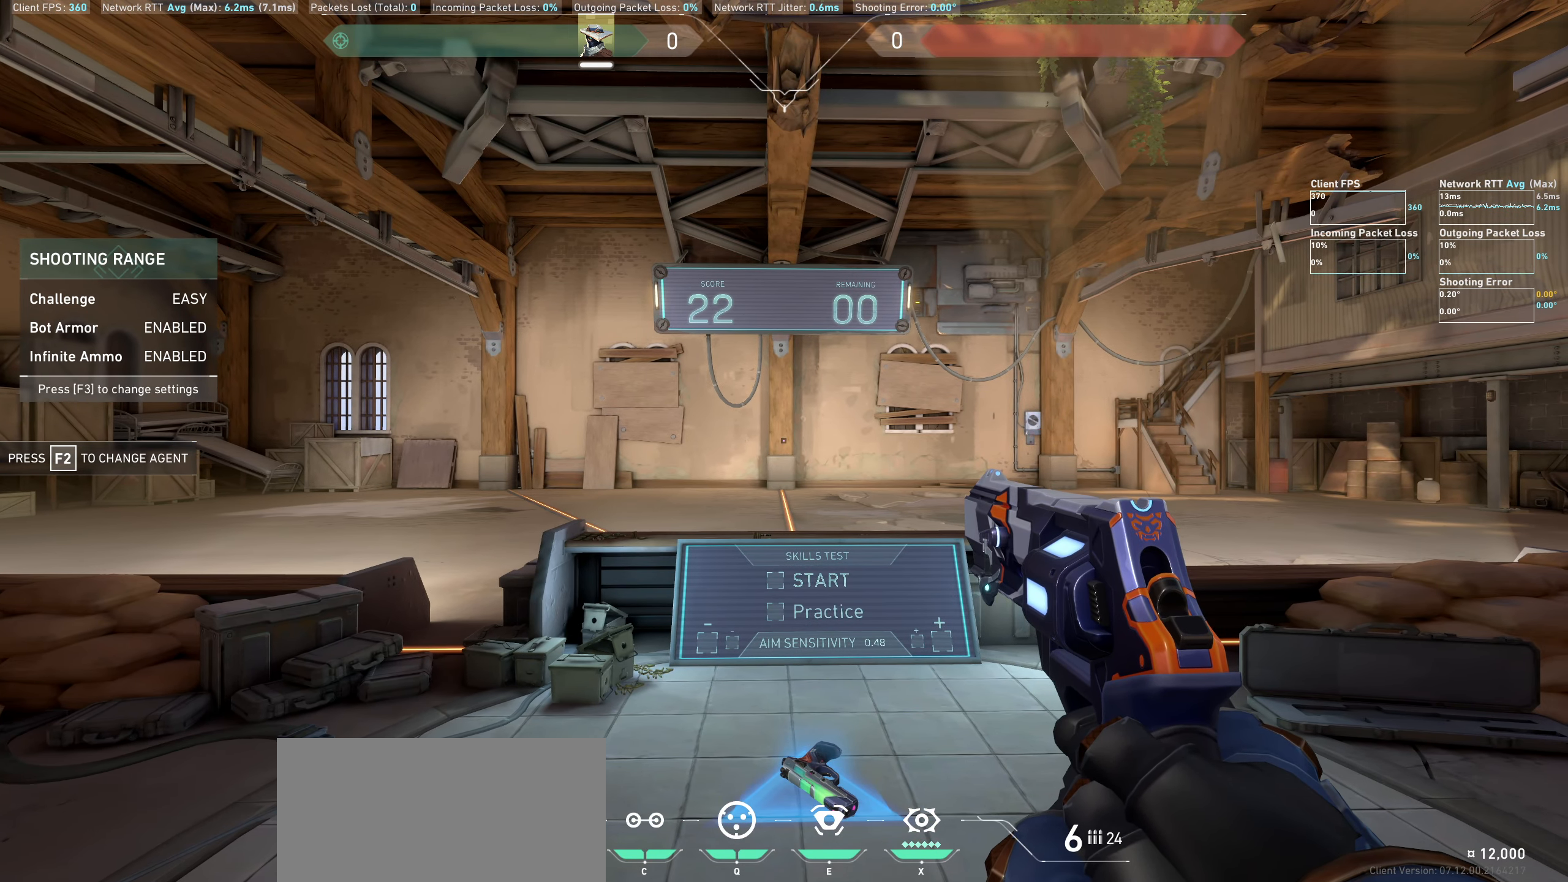
{"keys": [], "mouse": [], "events": [[17, "d", "down"], [67, "d", "up"], [333, "a", "down"], [467, "a", "up"]]}
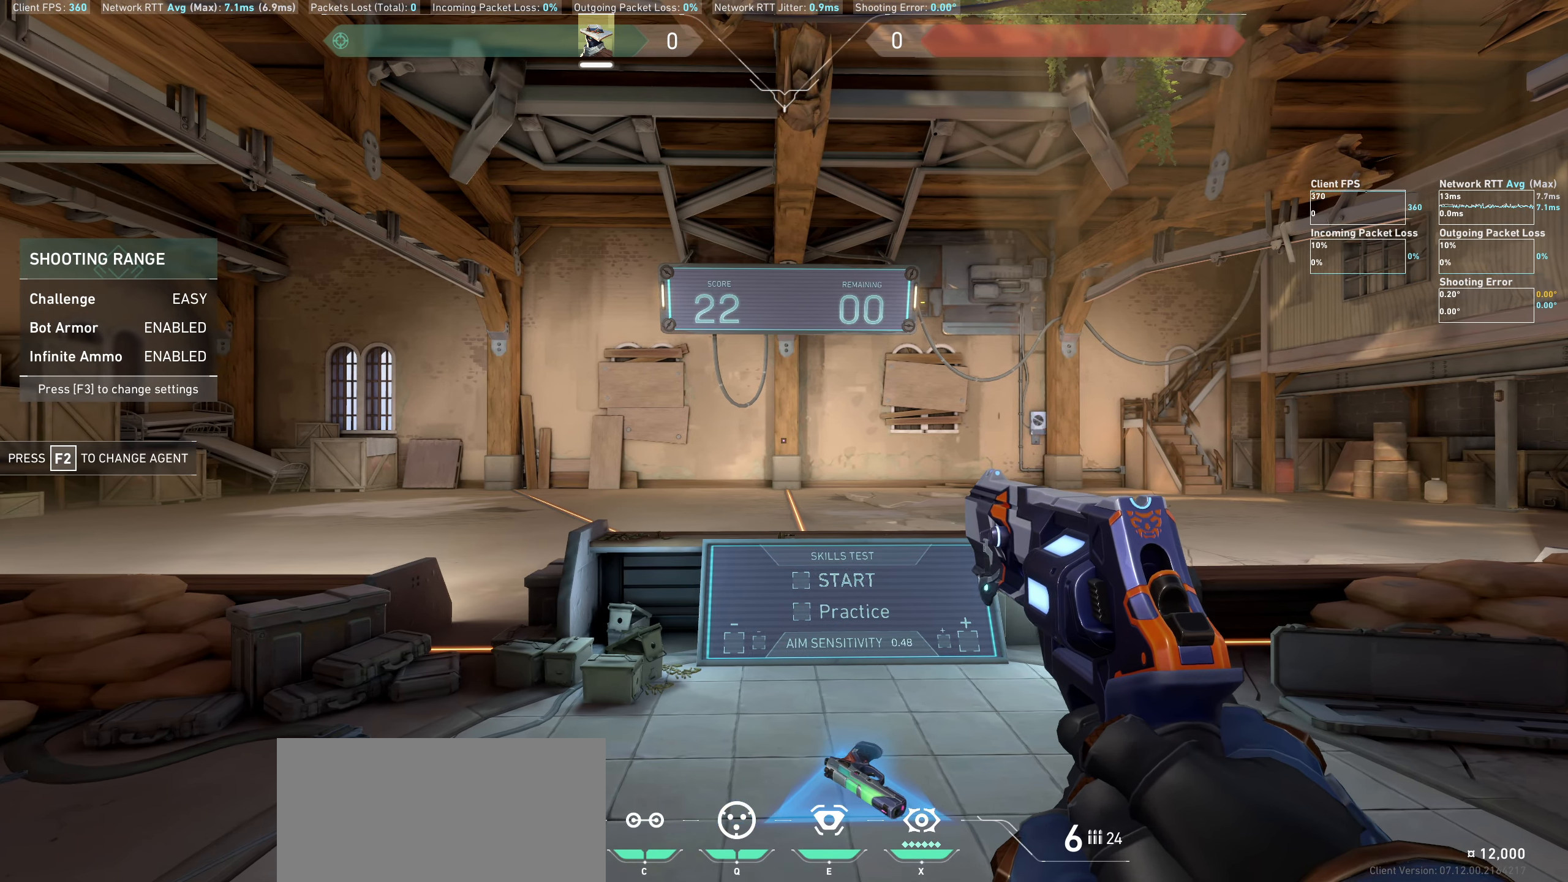
{"keys": [], "mouse": [], "events": [[150, "d", "down"], [250, "d", "up"]]}
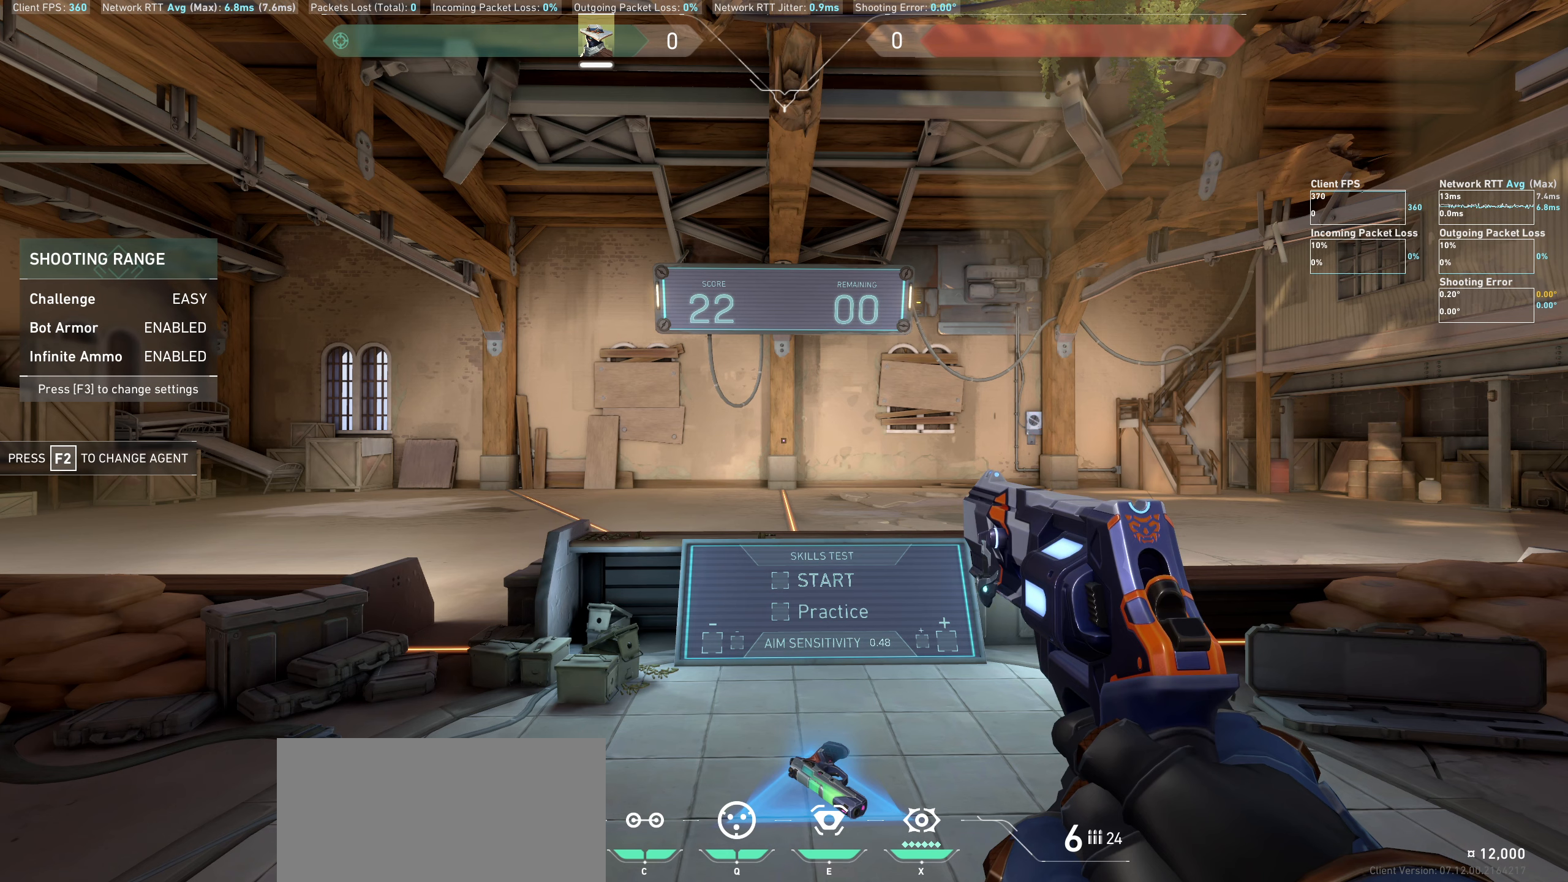
{"keys": [], "mouse": [], "events": []}
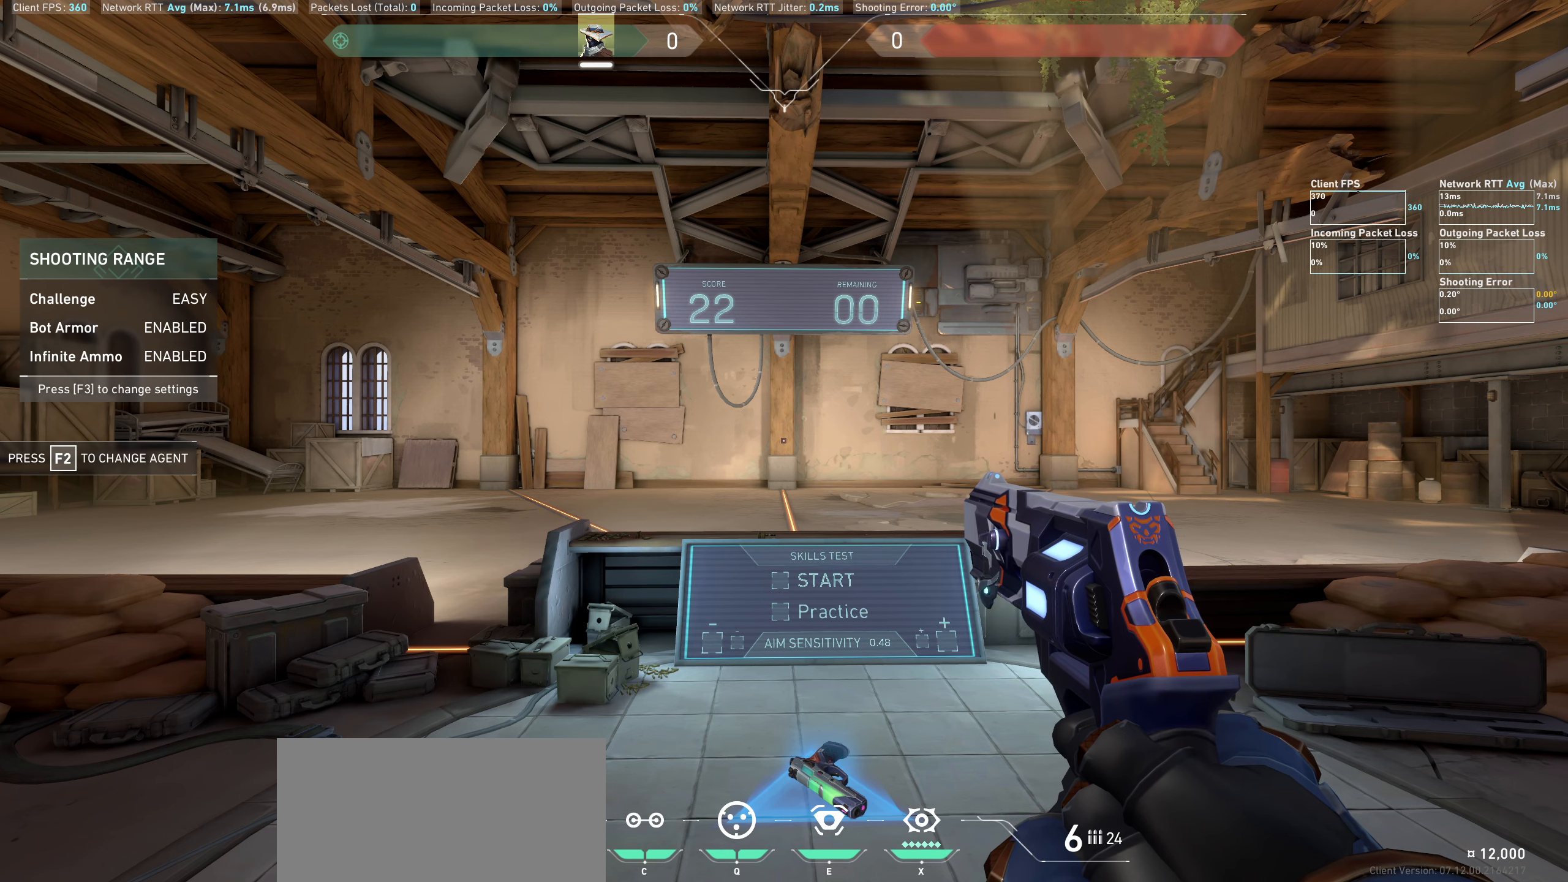
{"keys": [], "mouse": [], "events": []}
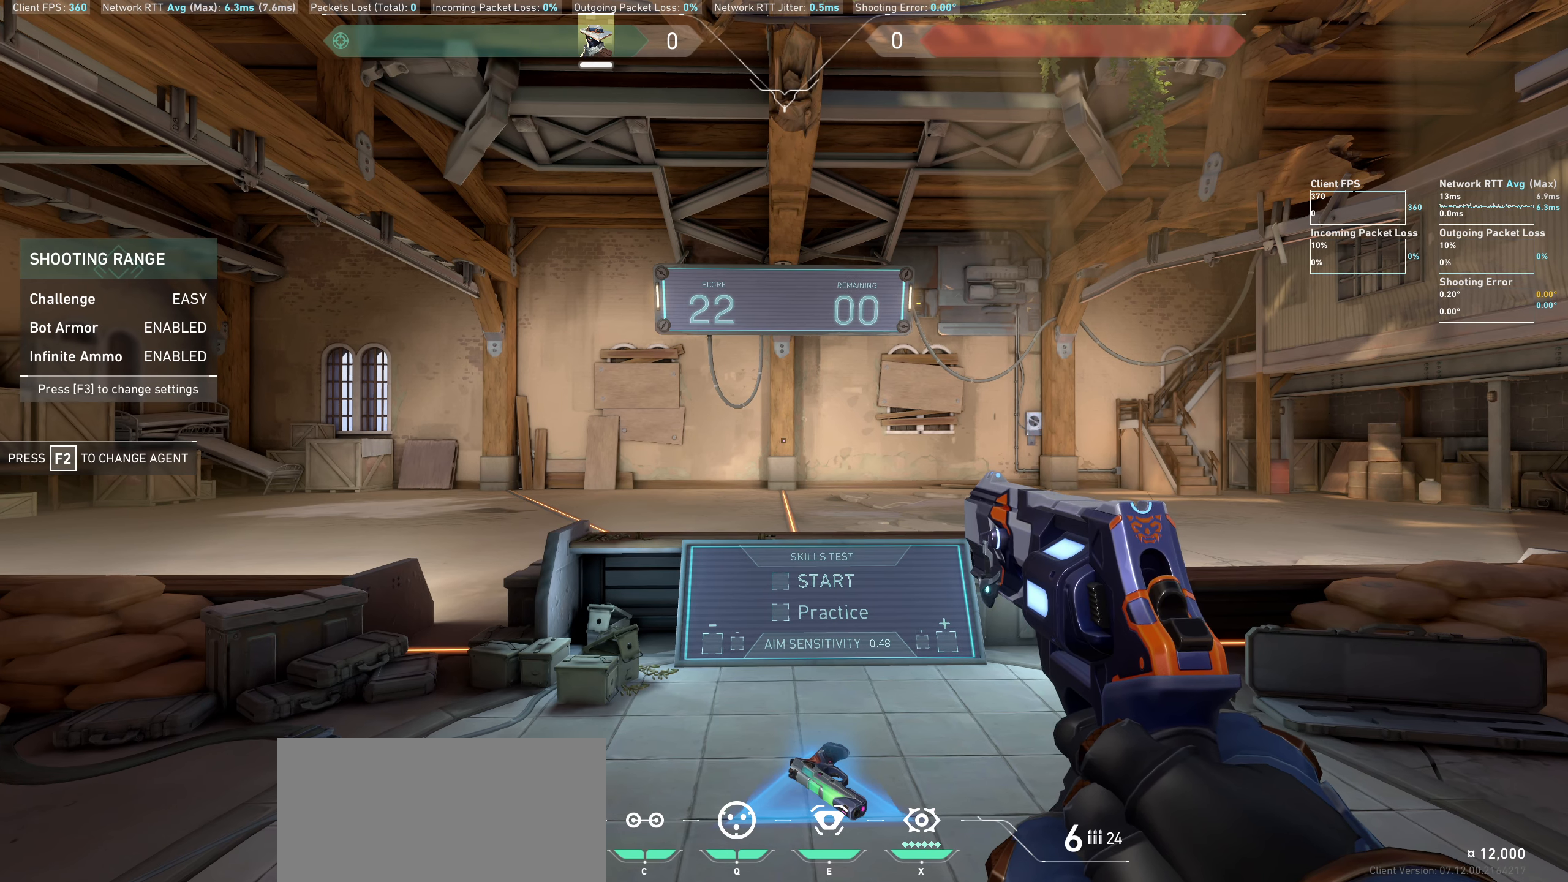
{"keys": ["a"], "mouse": [], "events": [[33, "d", "down"], [133, "d", "up"], [383, "a", "down"]]}
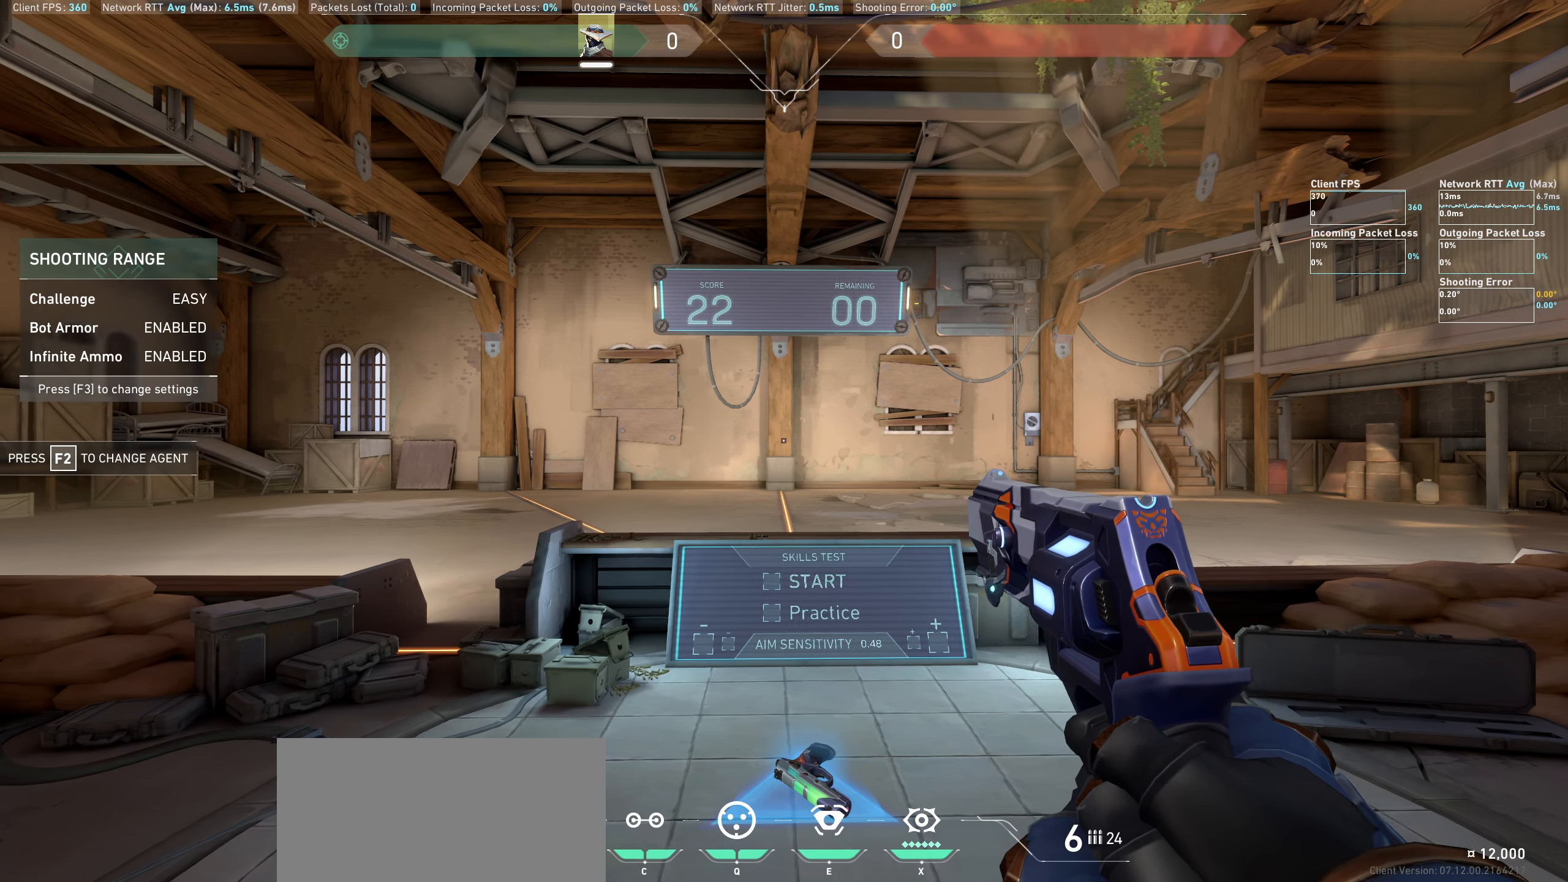
{"keys": [], "mouse": [], "events": [[33, "a", "up"], [300, "d", "down"], [417, "d", "up"]]}
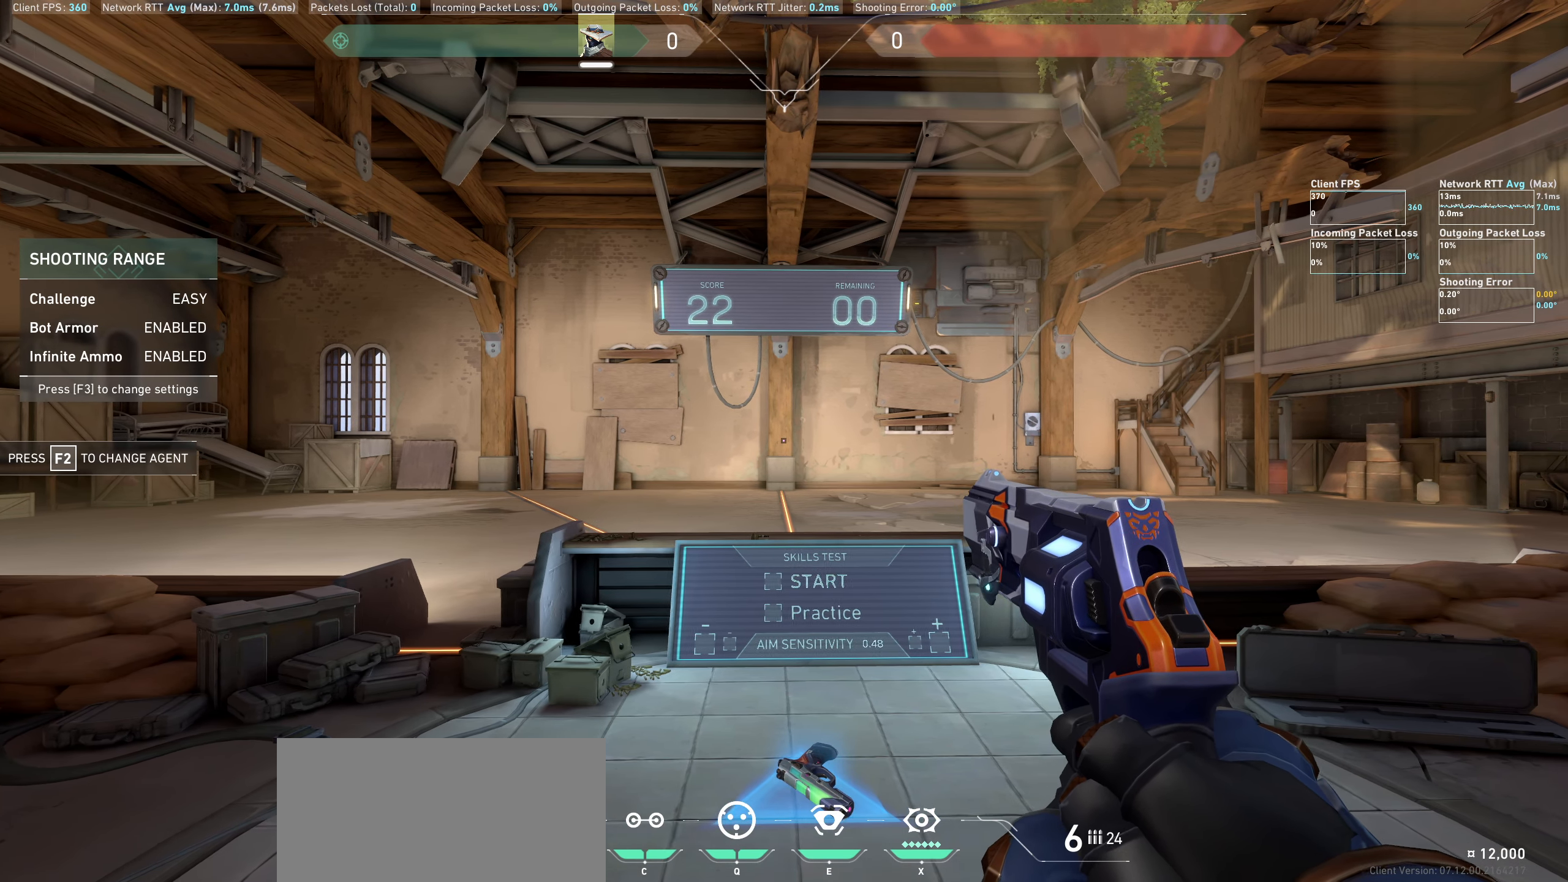
{"keys": [], "mouse": [], "events": [[200, "a", "down"], [317, "a", "up"]]}
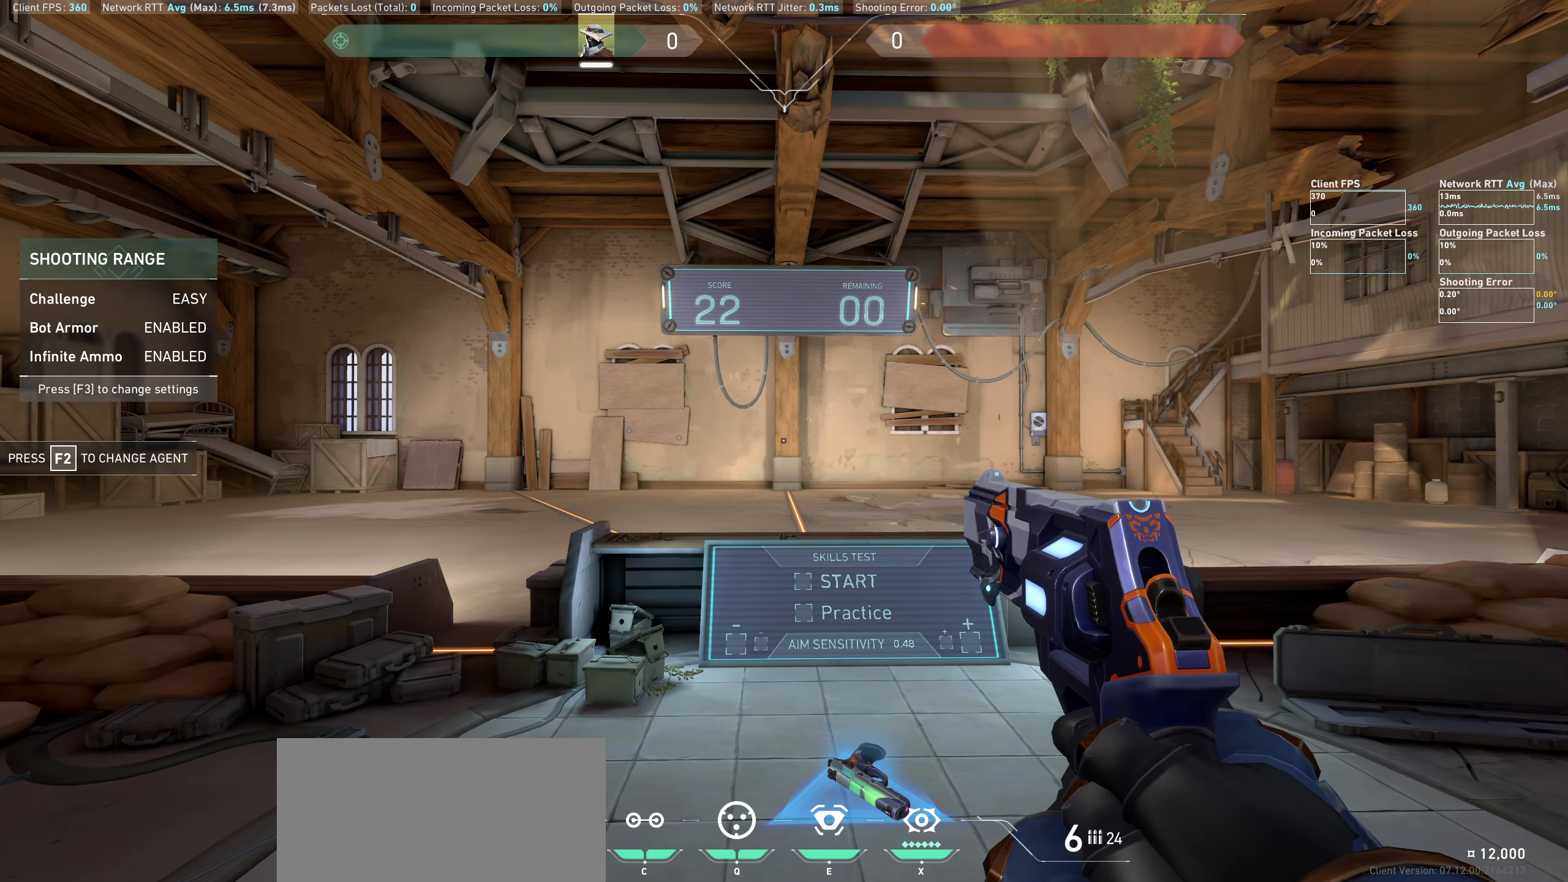
{"keys": ["a"], "mouse": [], "events": [[50, "d", "down"], [167, "d", "up"], [417, "a", "down"]]}
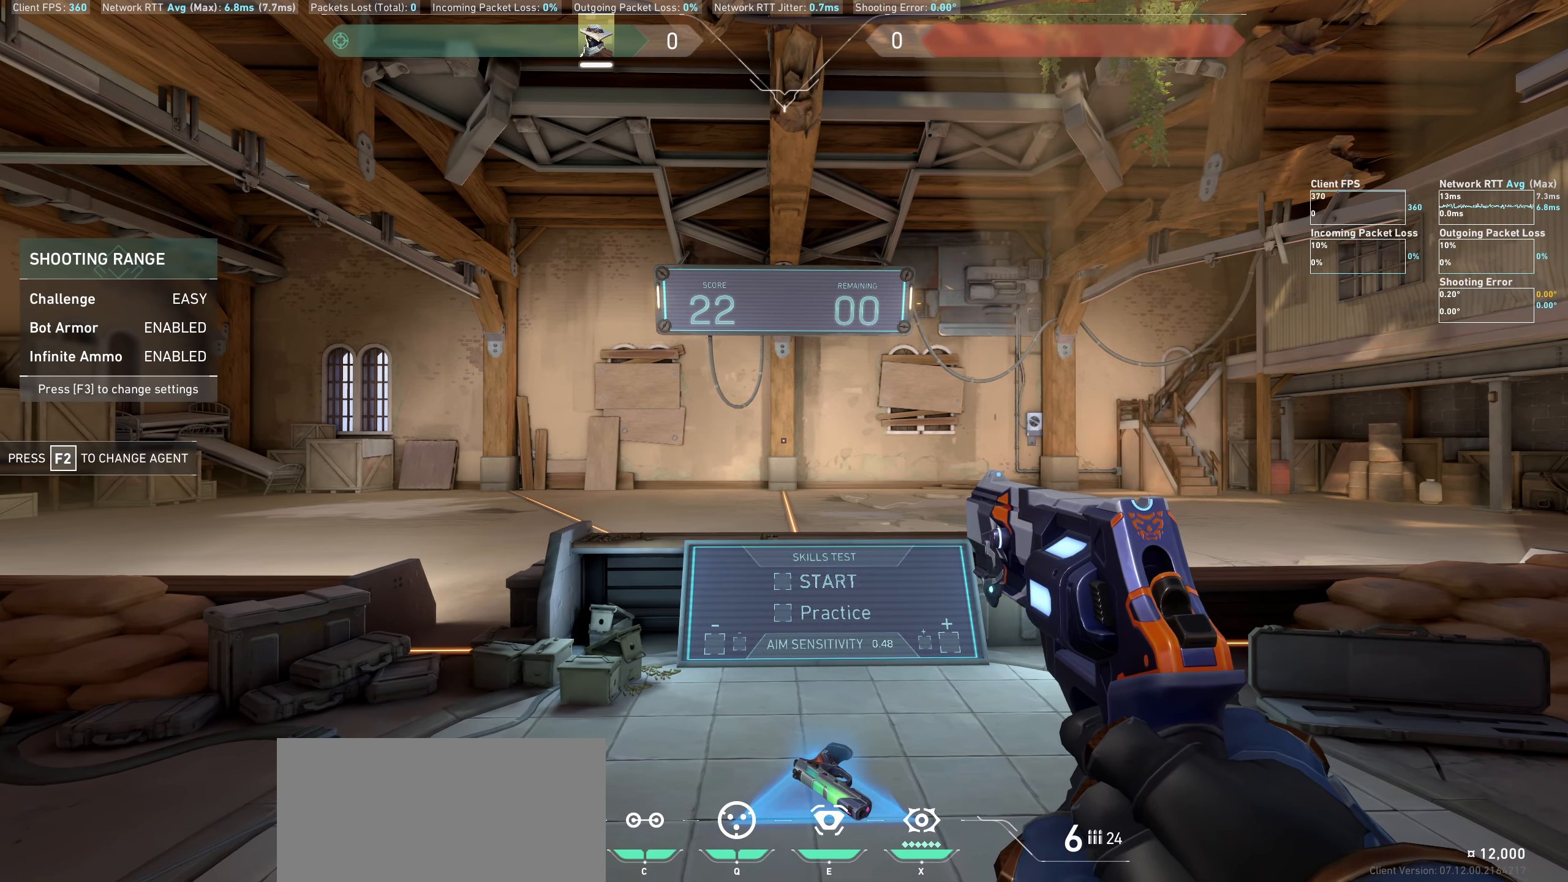
{"keys": [], "mouse": [], "events": [[33, "a", "up"], [233, "d", "down"], [333, "d", "up"]]}
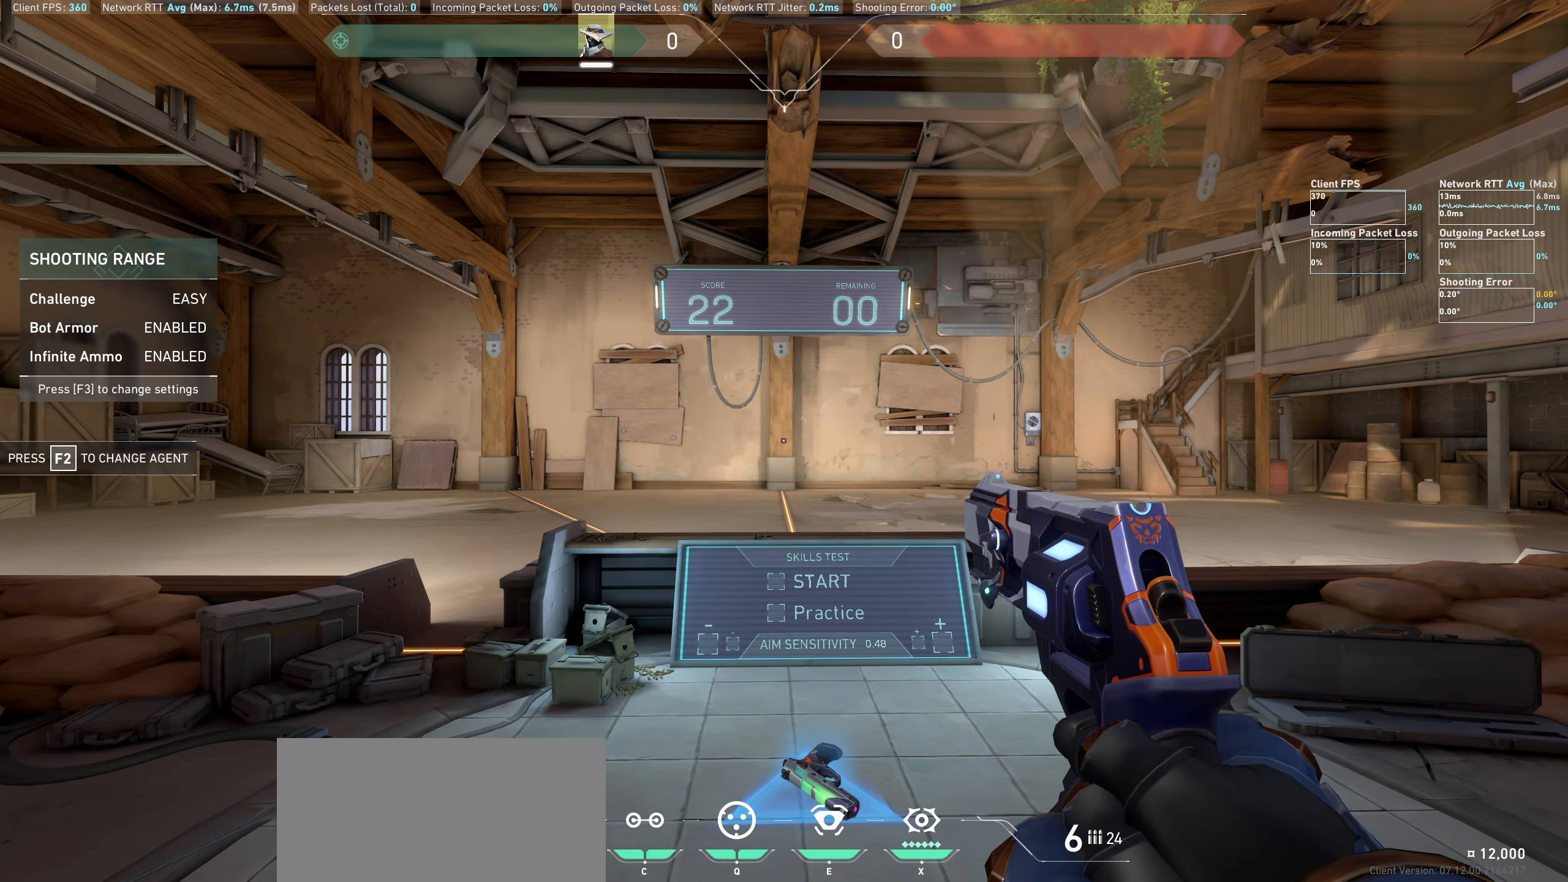
{"keys": [], "mouse": [], "events": [[67, "a", "down"], [200, "a", "up"], [367, "d", "down"], [500, "d", "up"]]}